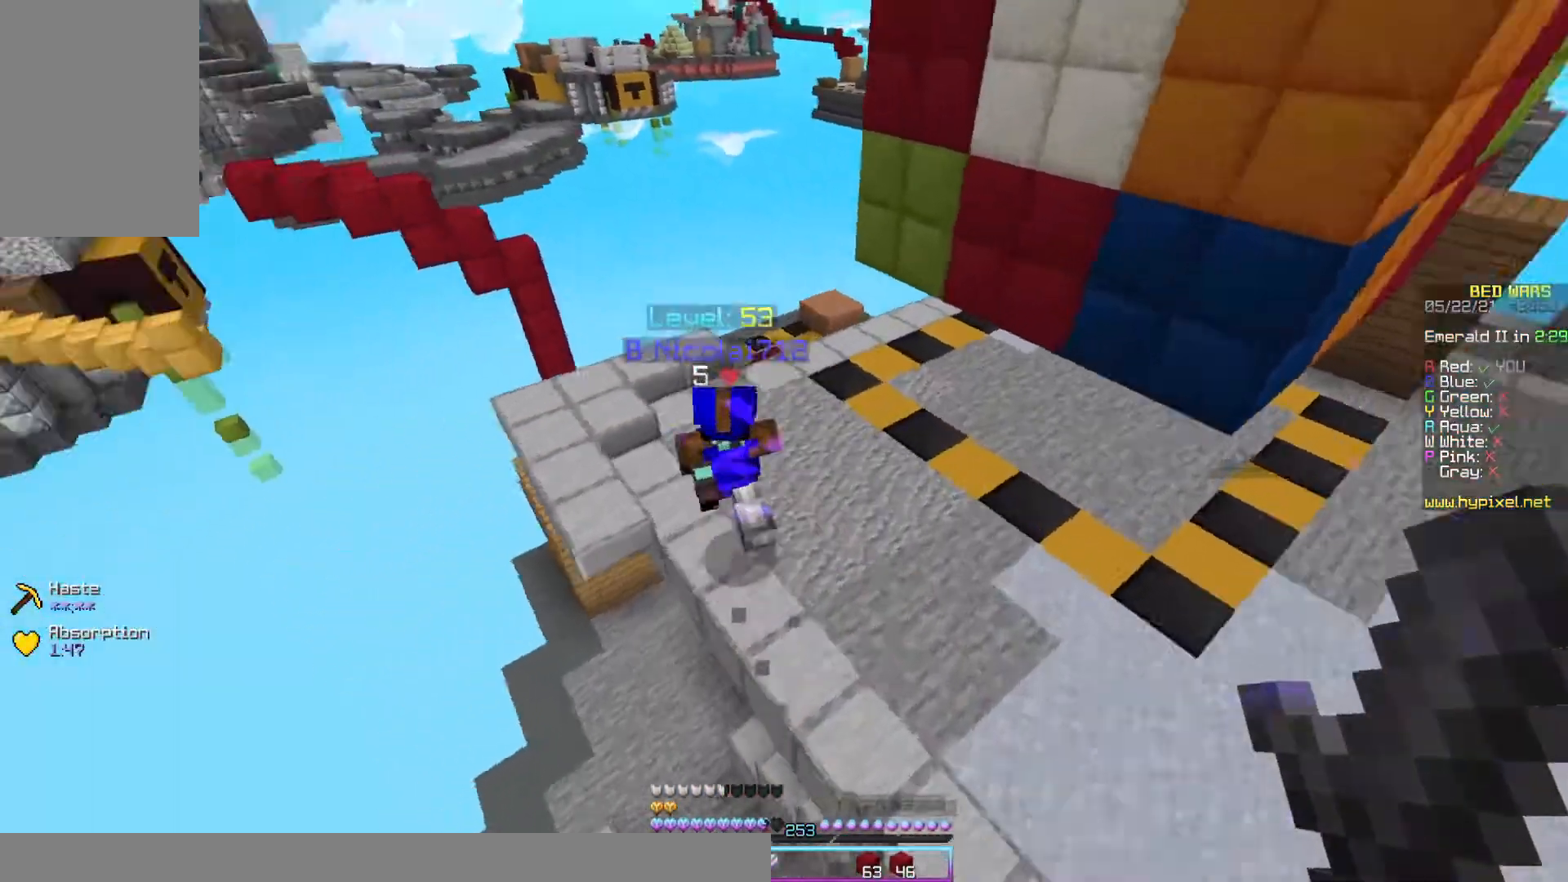
Gameplay with keyboard and mouse; each line is a JSON object with the keys and mouse buttons held at the frame after it. "events" lists presses ("down") and releases ("up") of "a", "d", "s", "space", "w", "mouse_left" and "mouse_right" between this image and that frame as [ms after this image, input, new state], when the widget could be followed in between. "mouse_left", "mouse_right" = the "left", "right" buttons of the "mouse" list. No other keys are recorded. Fast repeated clicks can show as one long hold. Mouse movement is not recorded.
{"keys": ["w"], "mouse": [], "events": [[233, "space", "up"], [267, "mouse_left", "down"], [500, "mouse_left", "up"]]}
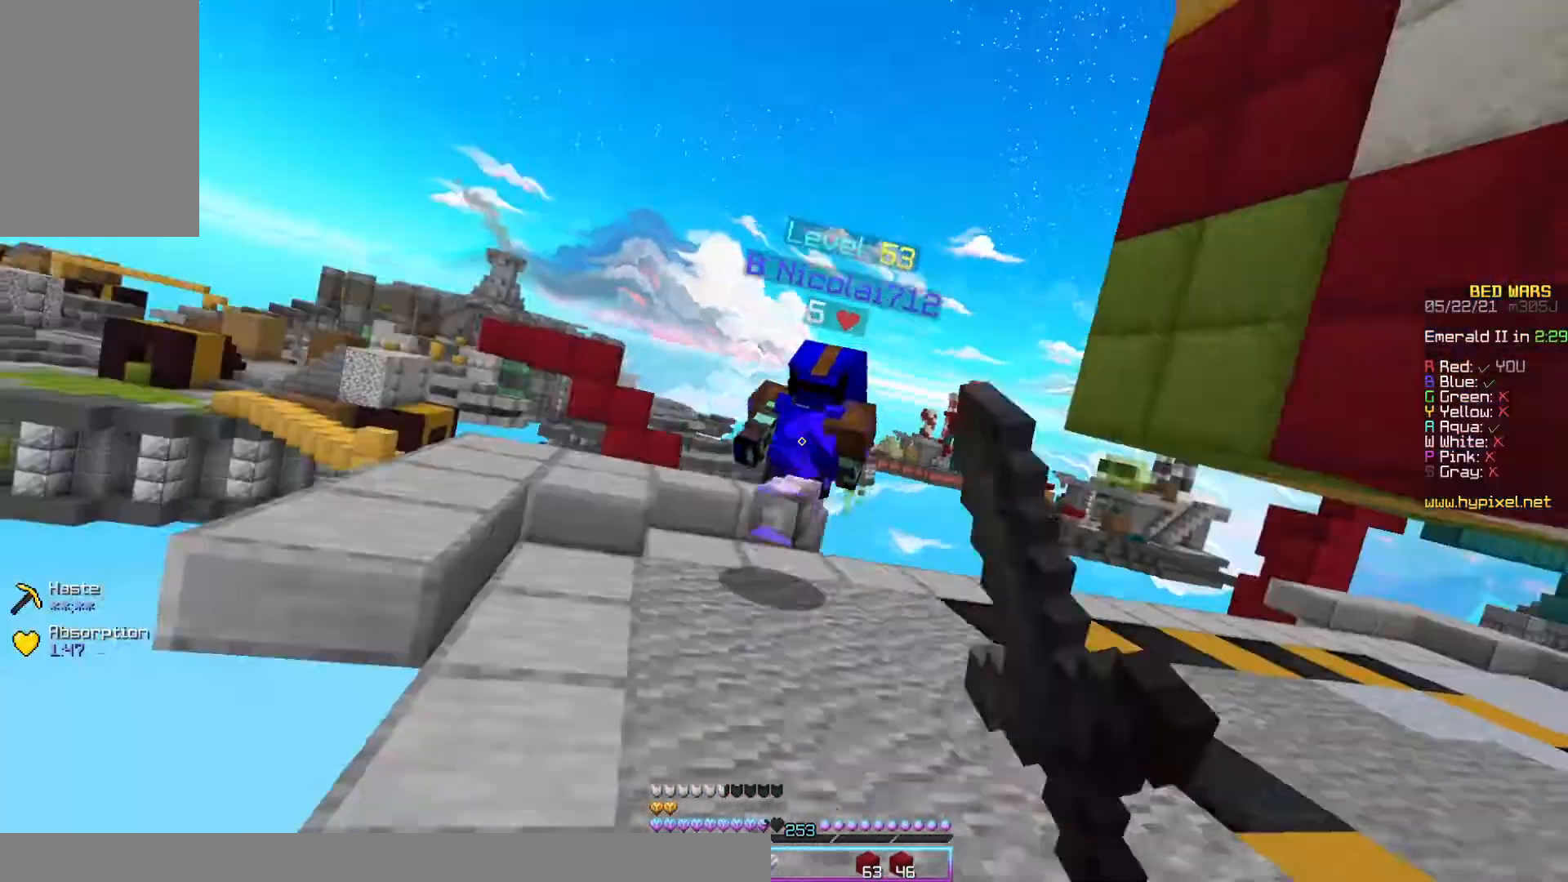
{"keys": ["w"], "mouse": [], "events": [[267, "space", "down"], [433, "space", "up"]]}
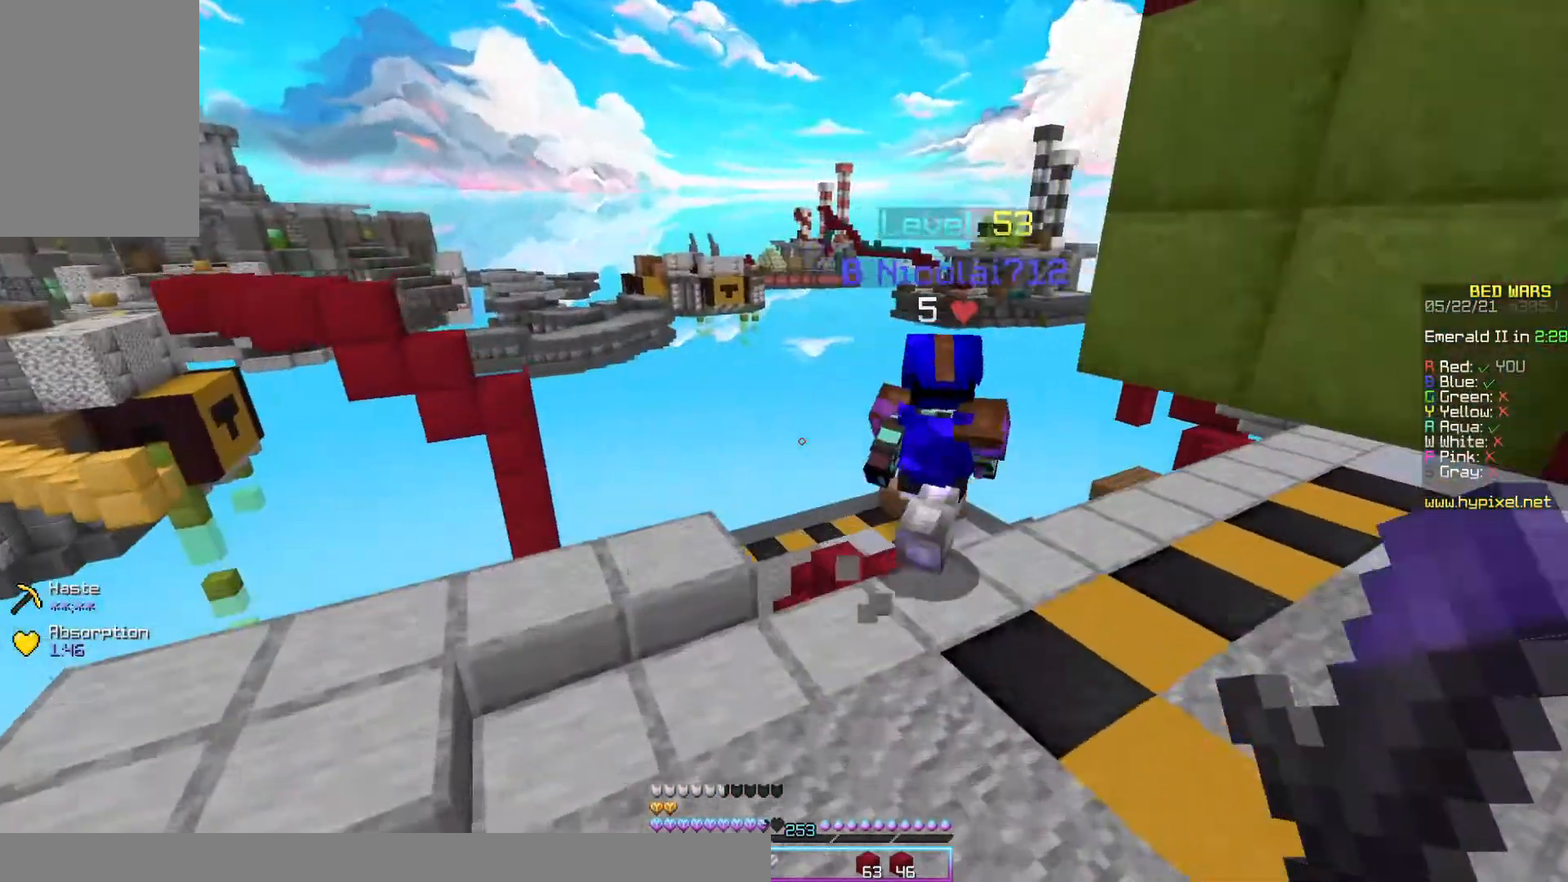
{"keys": ["space", "w"], "mouse": [], "events": [[67, "space", "down"]]}
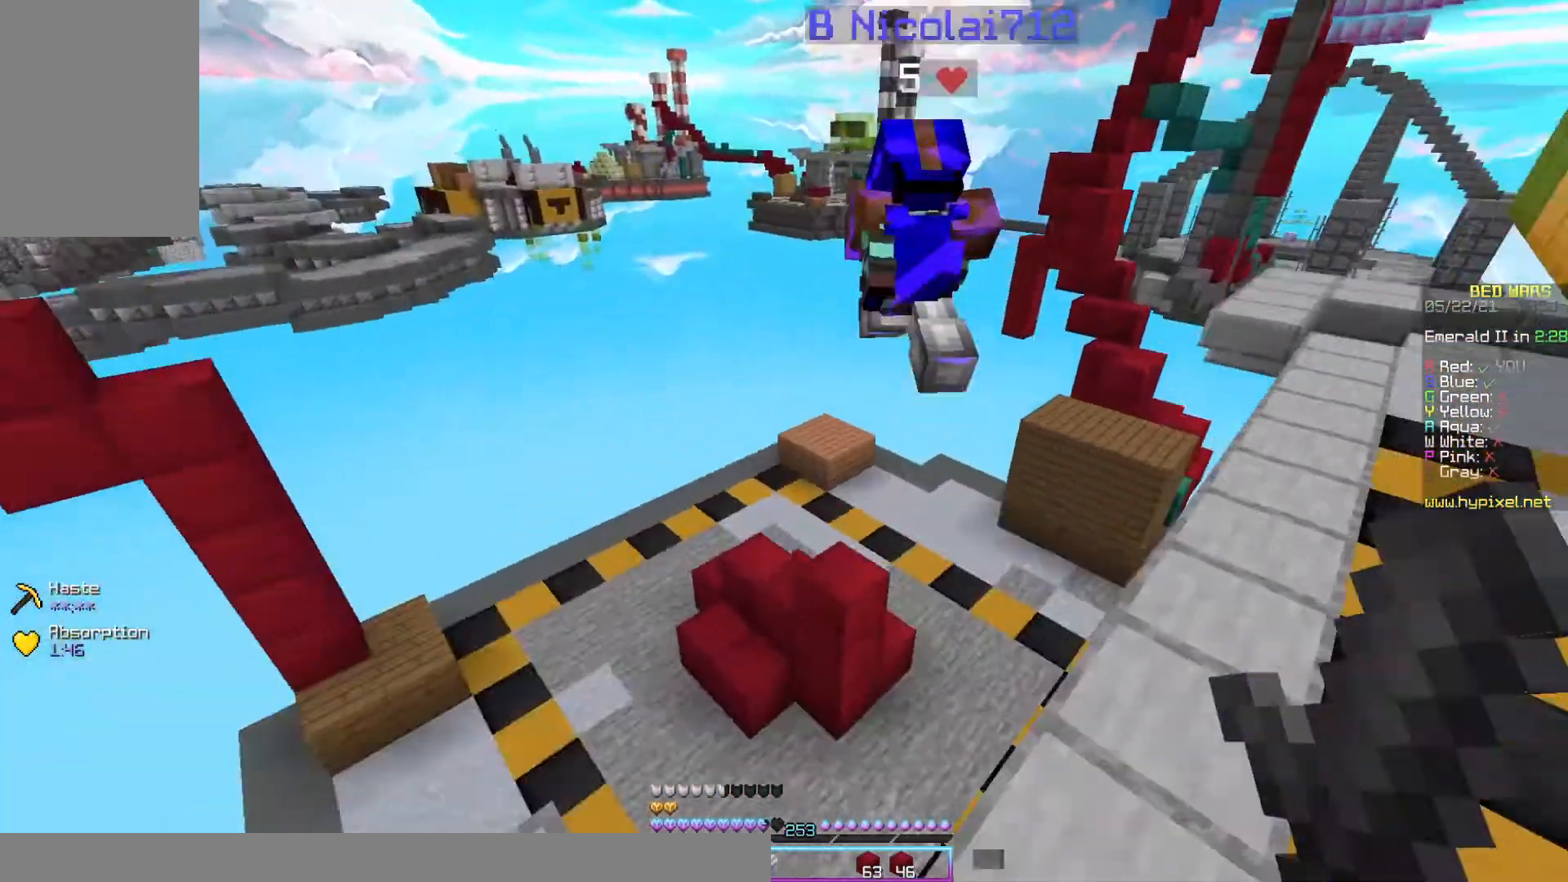
{"keys": ["a", "w"], "mouse": ["left"], "events": [[33, "space", "up"], [133, "mouse_left", "down"], [167, "mouse_left", "up"], [233, "mouse_left", "down"], [467, "a", "down"]]}
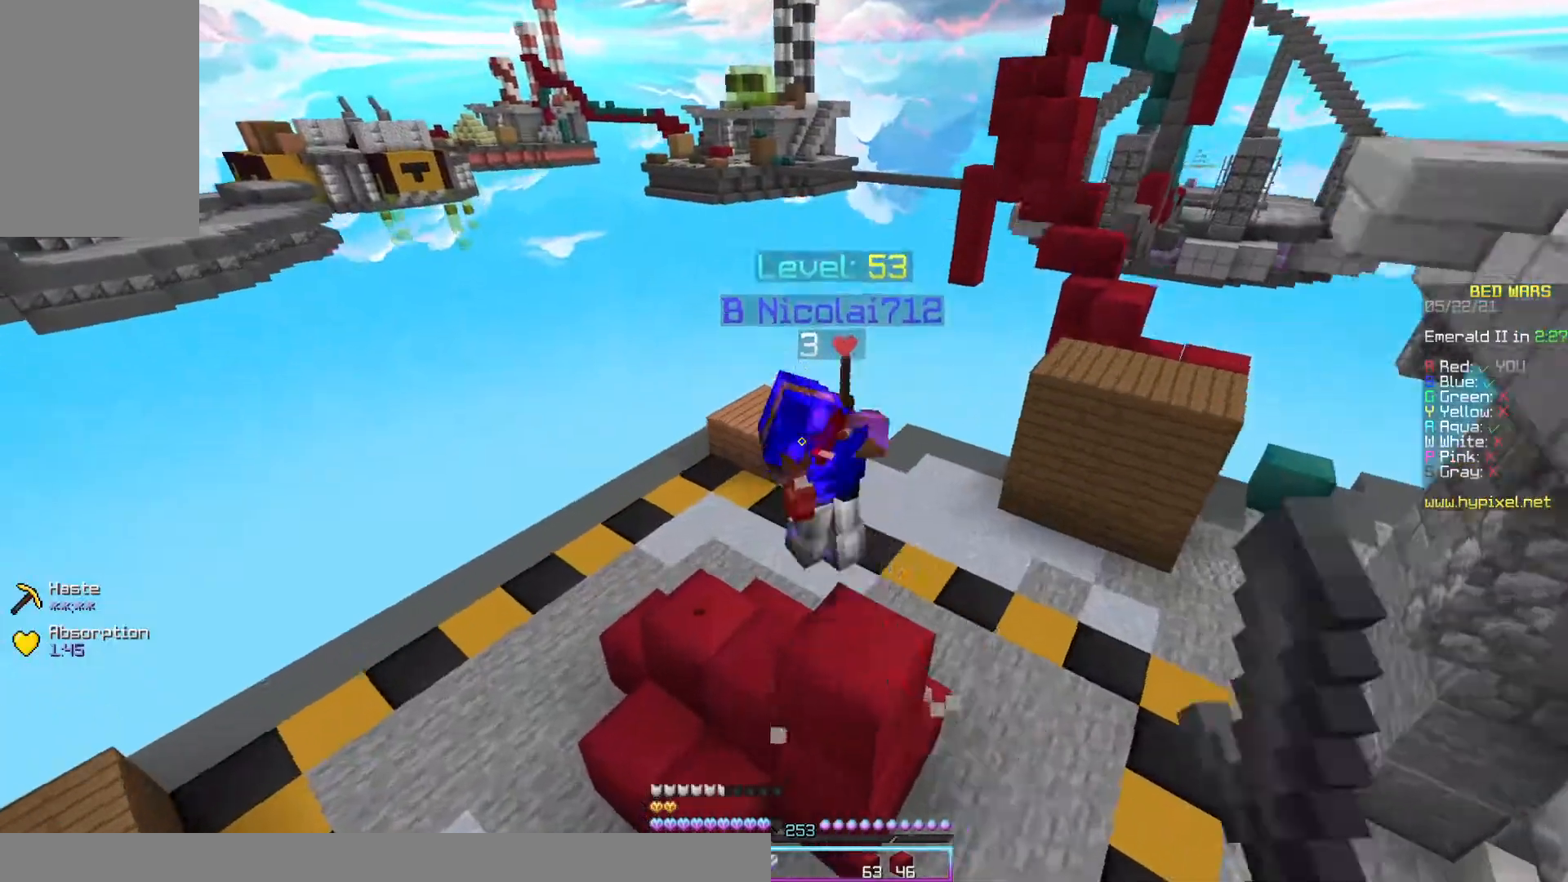
{"keys": ["a", "space", "w"], "mouse": ["left"], "events": [[33, "mouse_left", "up"], [100, "mouse_left", "down"], [200, "mouse_left", "up"], [267, "mouse_left", "down"], [300, "a", "up"], [333, "mouse_left", "up"], [433, "a", "down"], [433, "mouse_left", "down"], [433, "space", "down"]]}
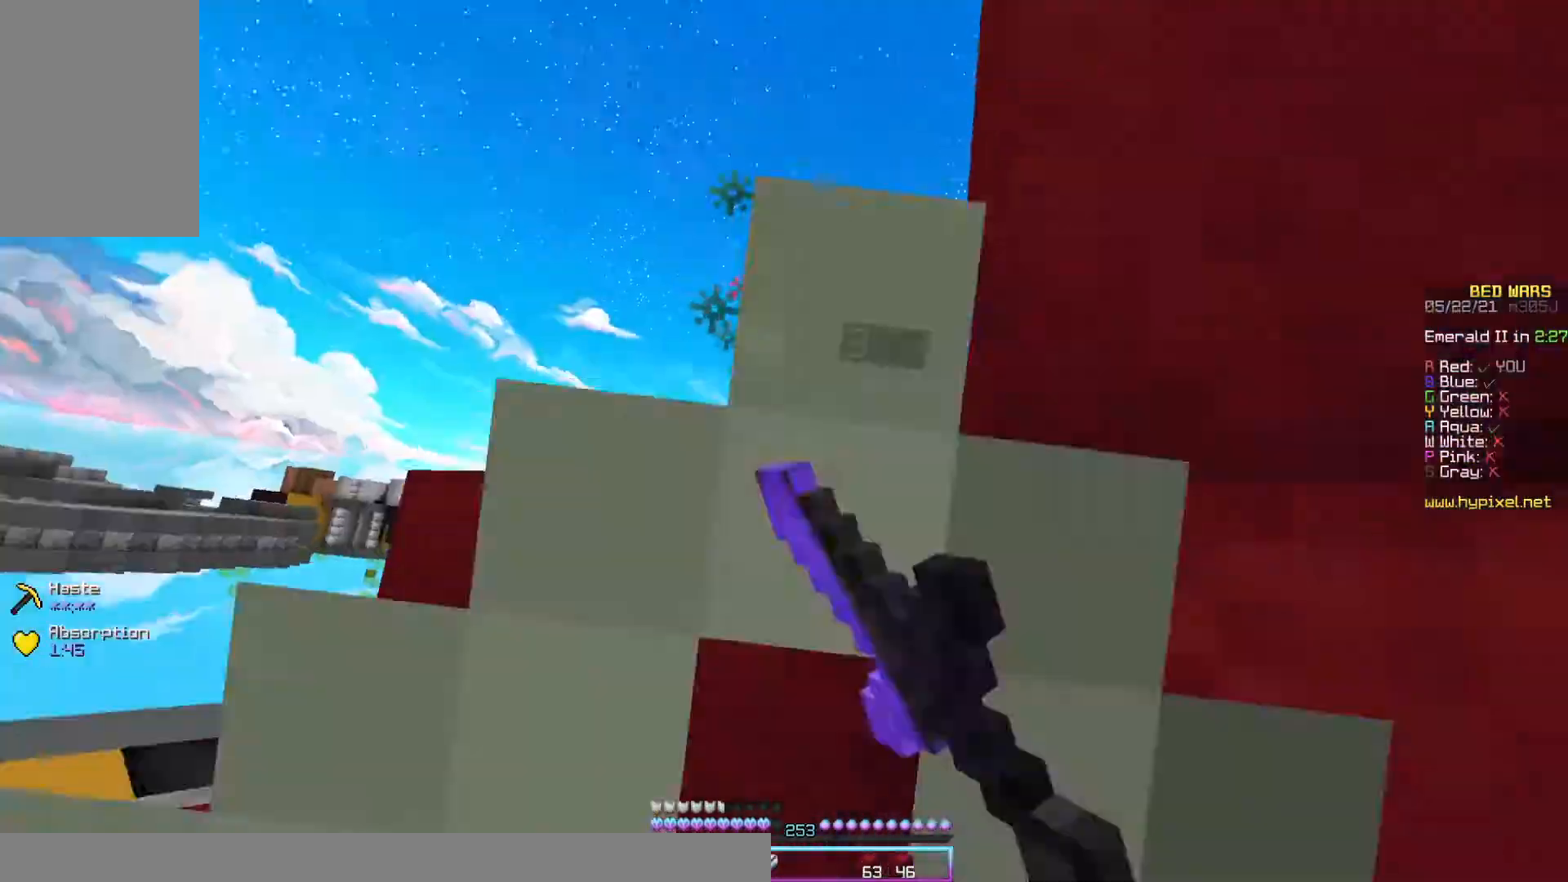
{"keys": ["space", "w"], "mouse": [], "events": [[233, "space", "up"], [333, "space", "down"], [367, "mouse_left", "up"], [467, "a", "up"]]}
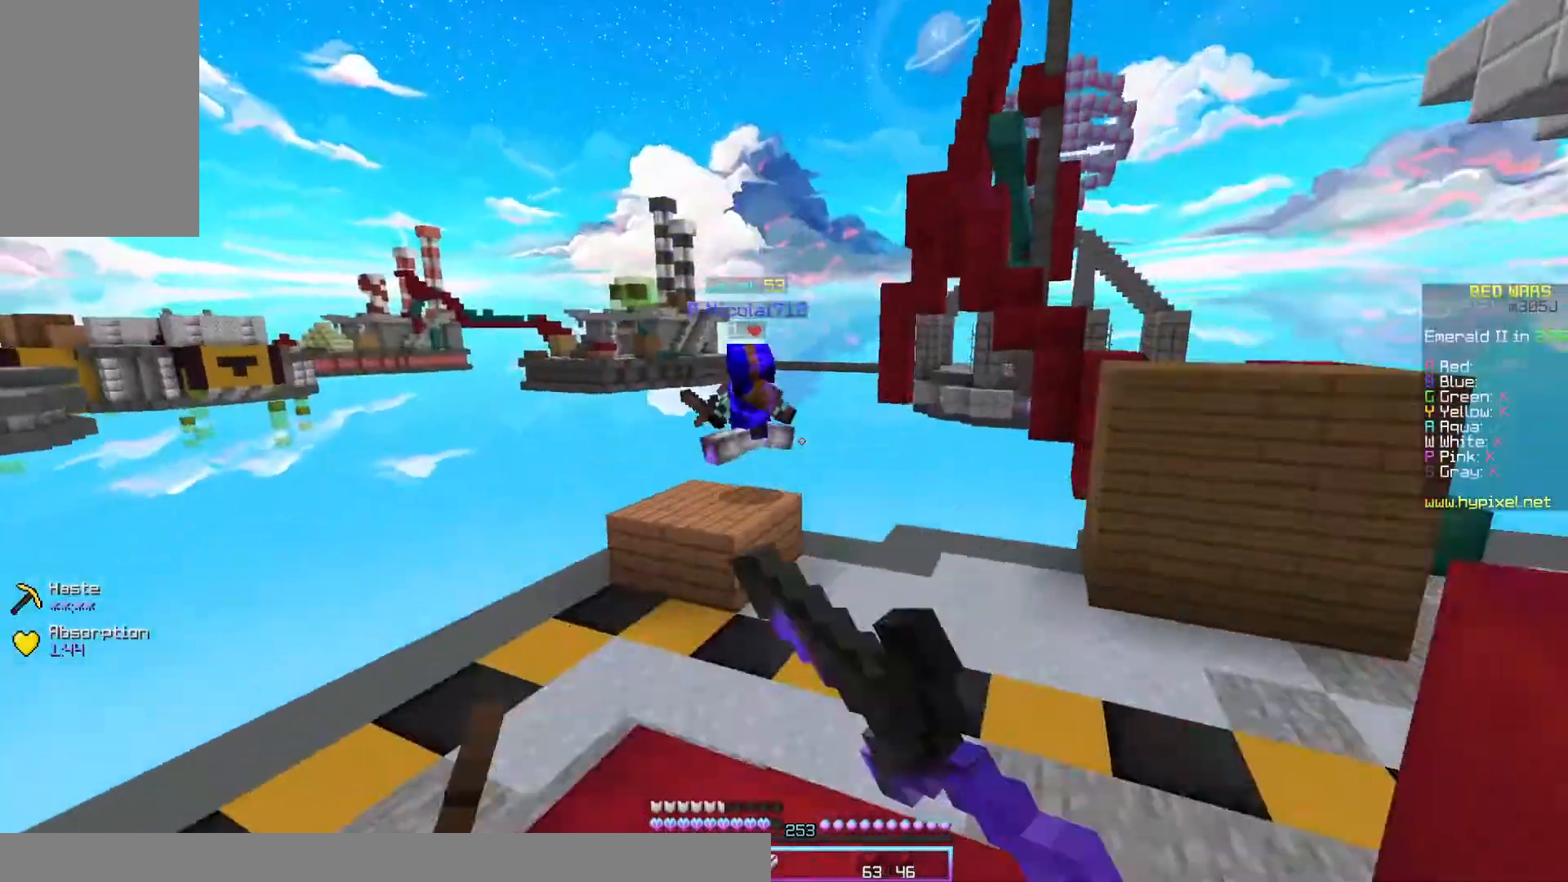
{"keys": ["space", "w"], "mouse": [], "events": [[67, "space", "up"], [367, "space", "down"]]}
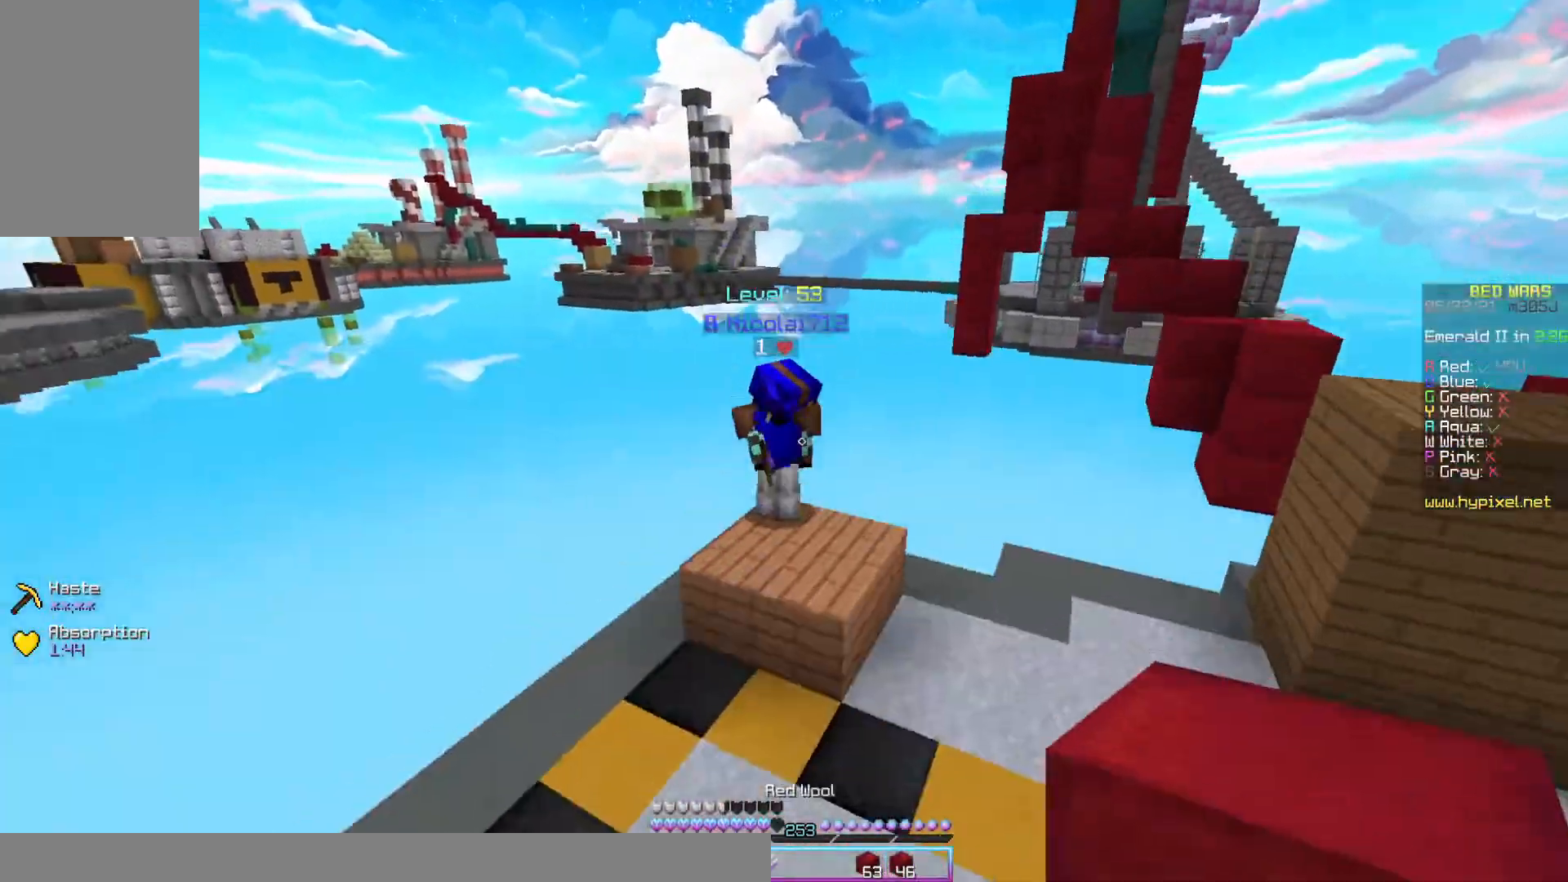
{"keys": ["d", "w"], "mouse": ["left"], "events": [[67, "space", "up"], [367, "d", "down"], [433, "mouse_left", "down"]]}
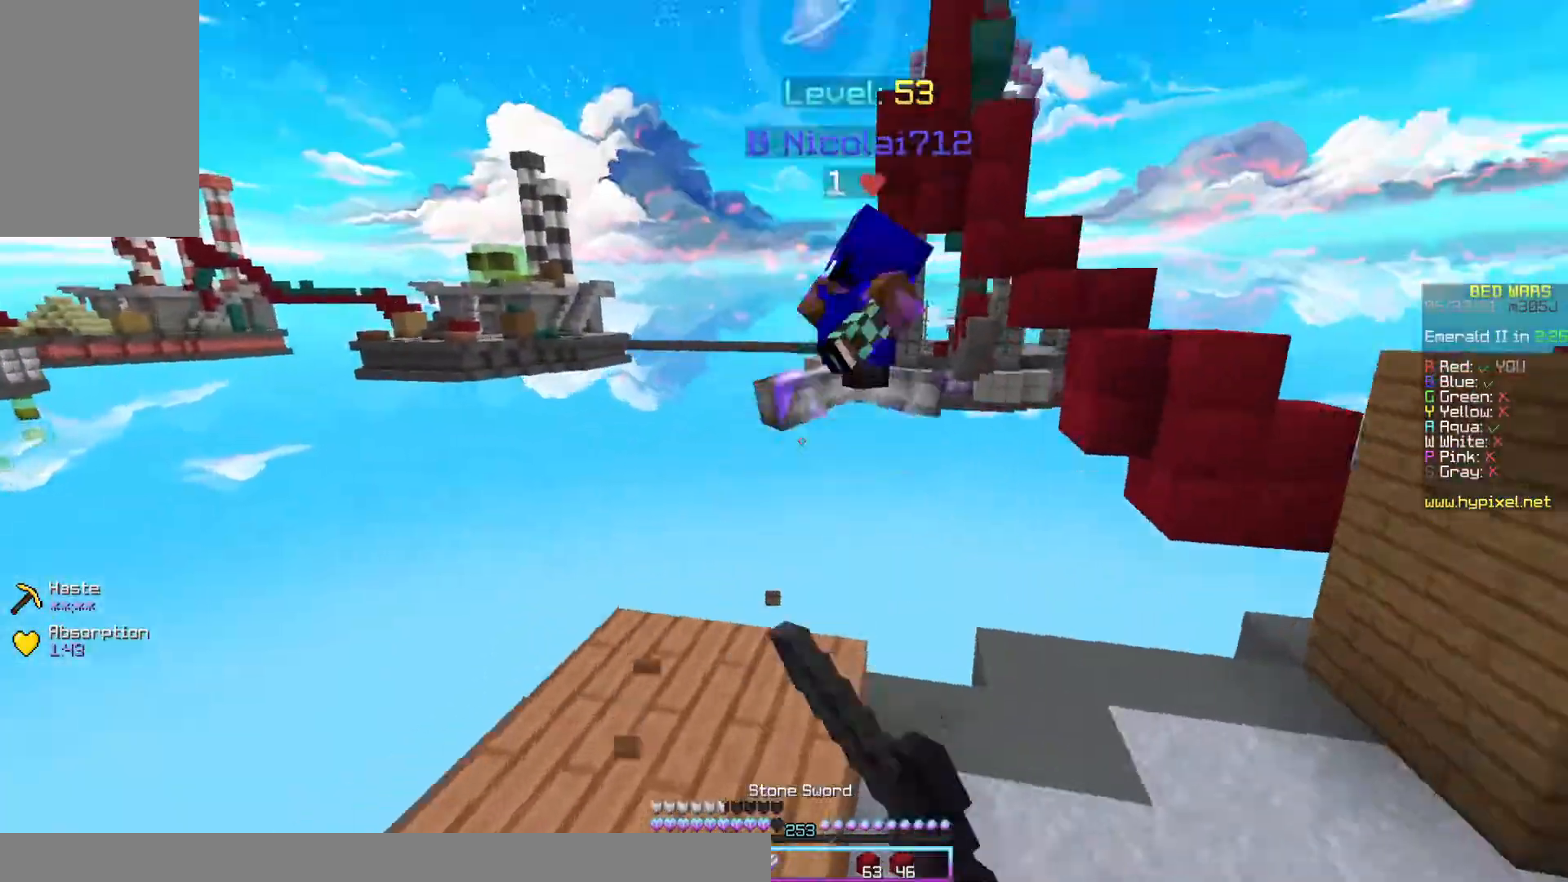
{"keys": ["w"], "mouse": ["left"], "events": [[100, "mouse_left", "up"], [167, "mouse_left", "down"], [367, "mouse_left", "up"], [433, "mouse_left", "down"], [500, "d", "up"]]}
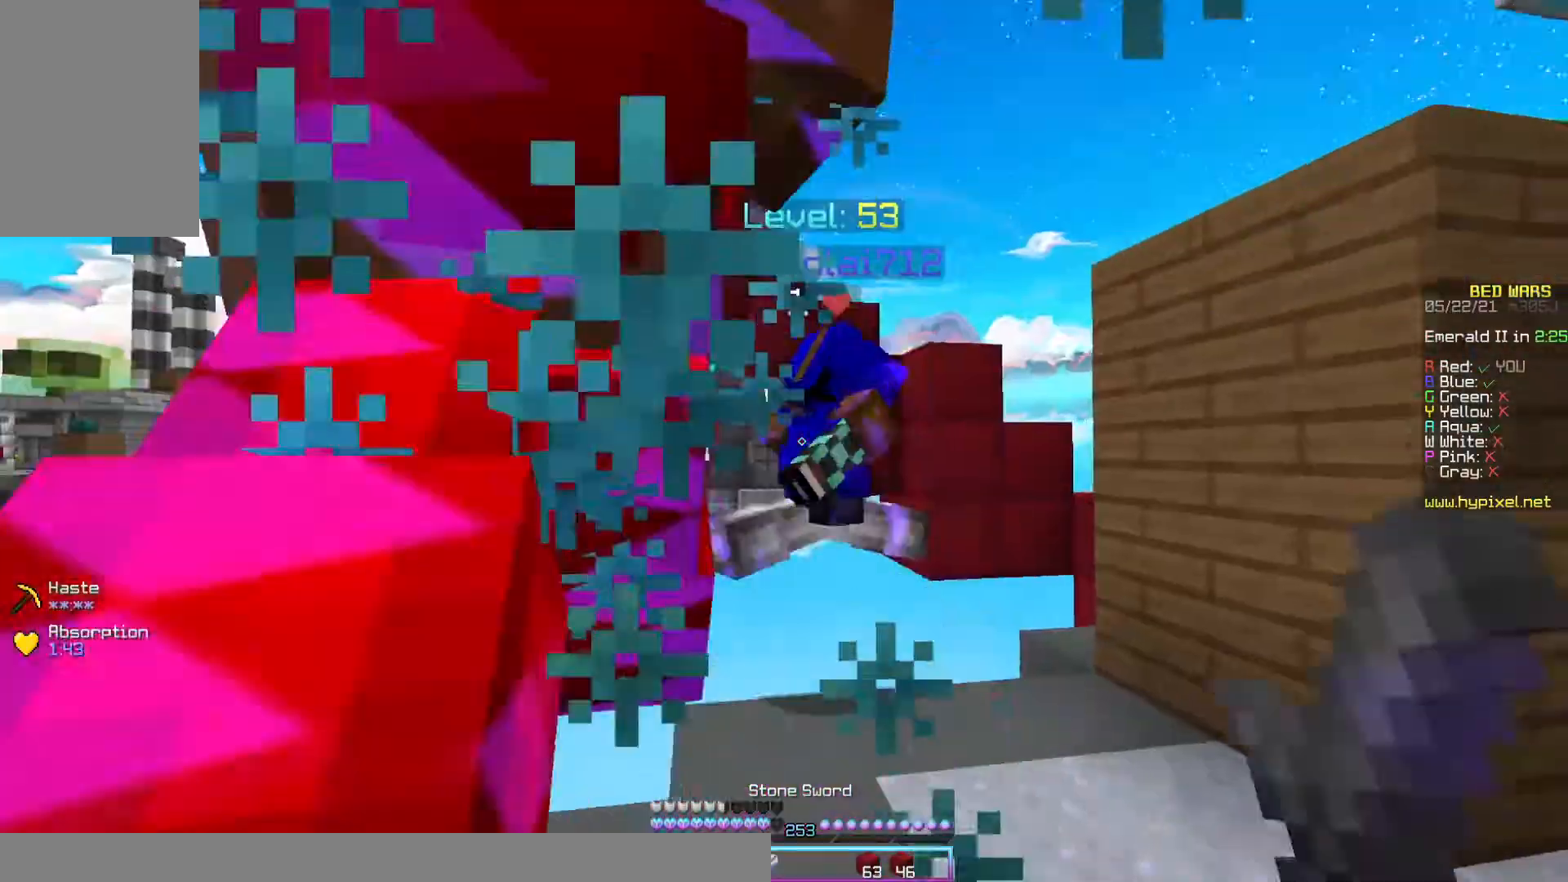
{"keys": ["d", "w"], "mouse": [], "events": [[233, "d", "down"], [267, "mouse_left", "up"]]}
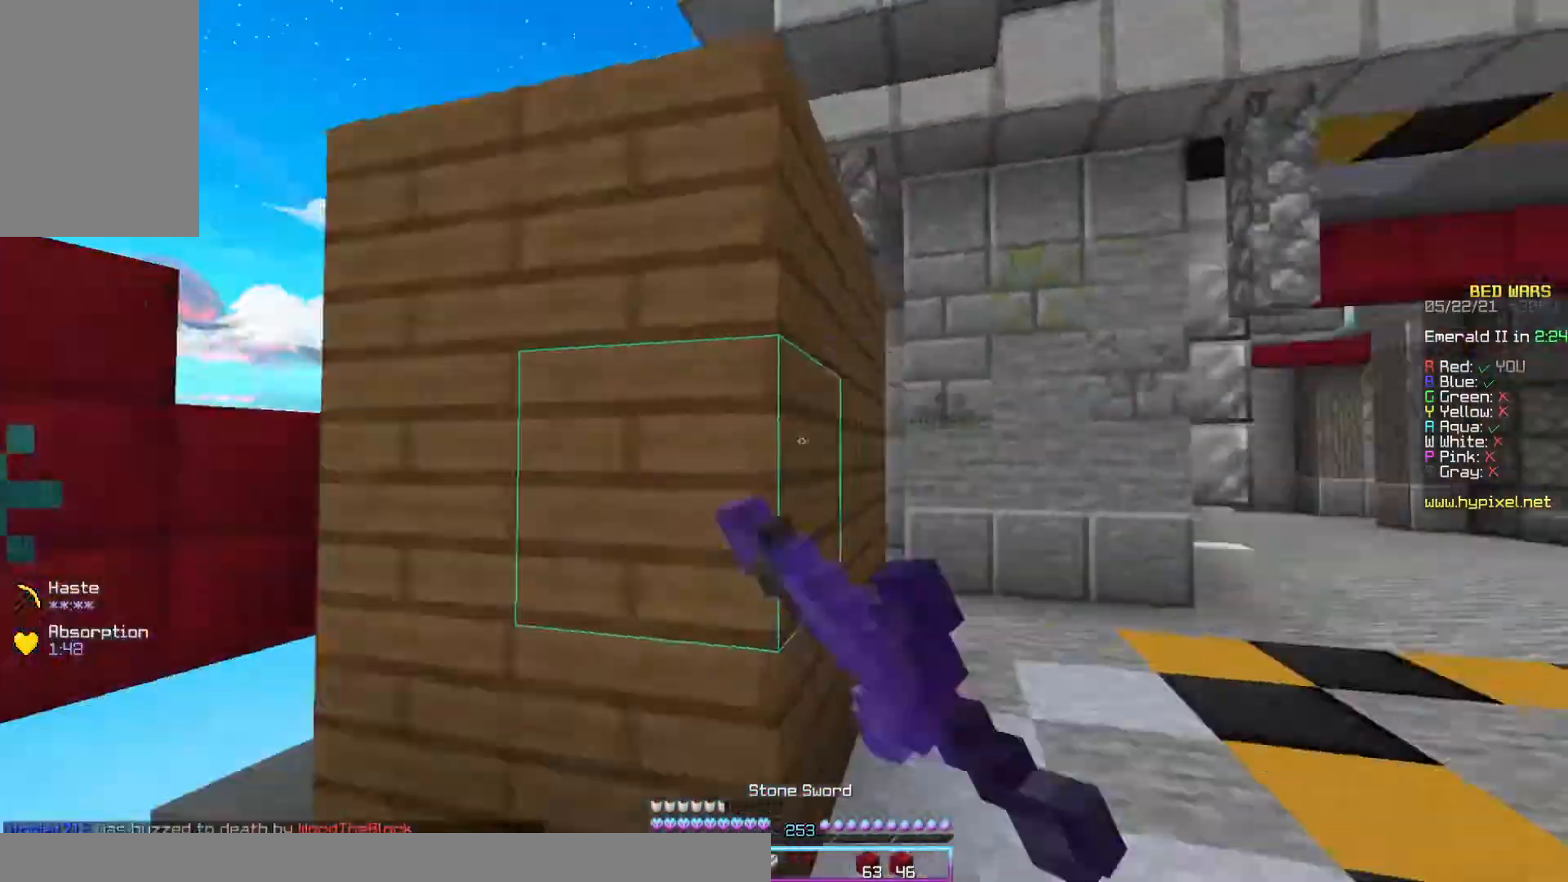
{"keys": ["w"], "mouse": [], "events": [[433, "d", "up"]]}
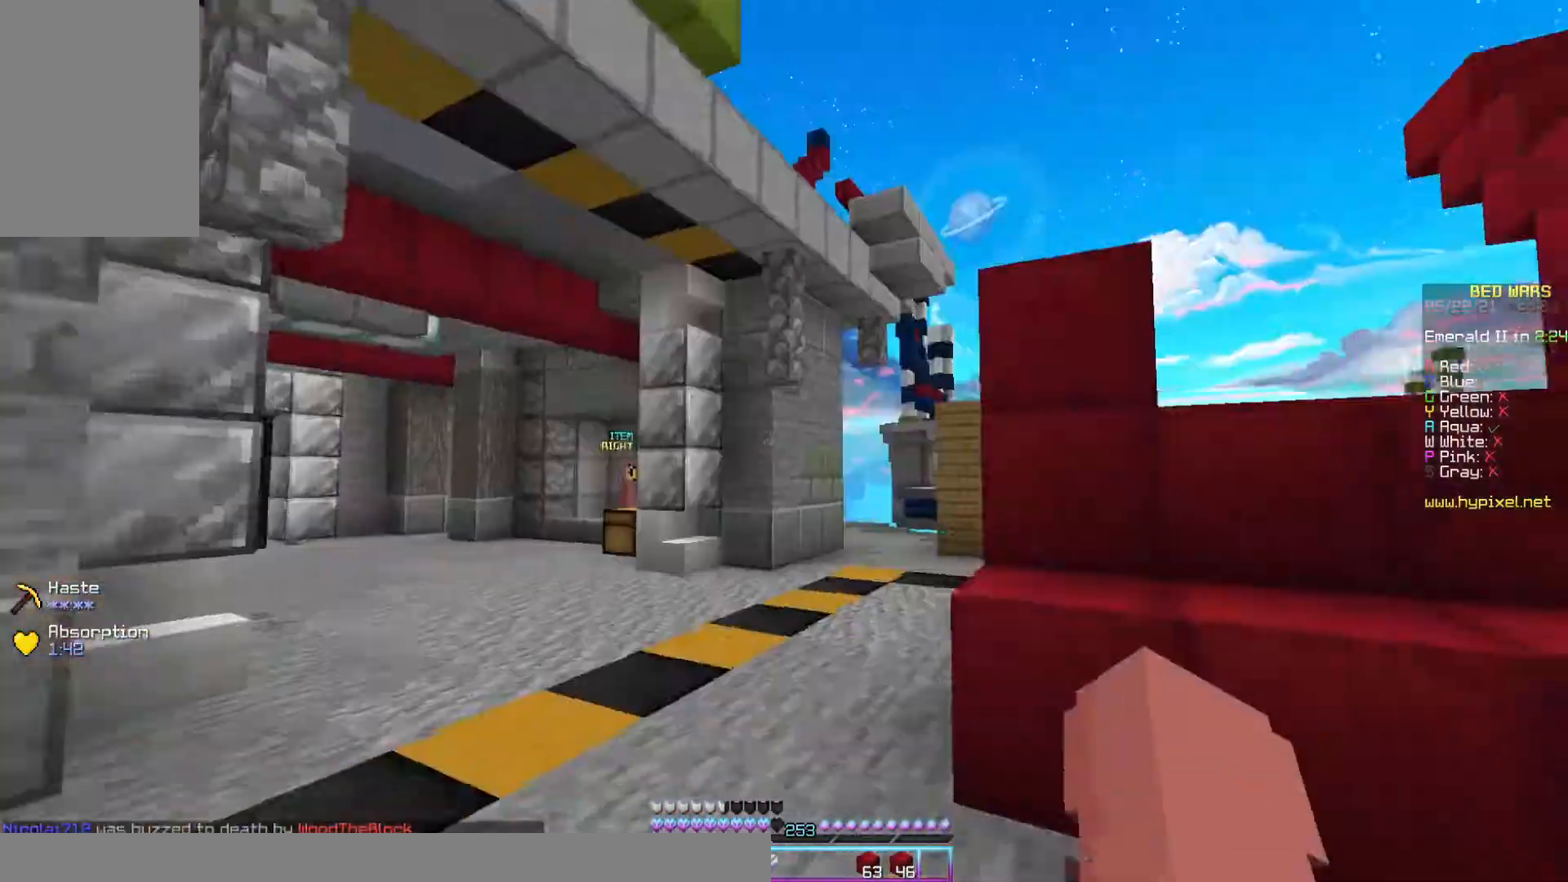
{"keys": ["w"], "mouse": [], "events": [[33, "space", "down"], [267, "space", "up"]]}
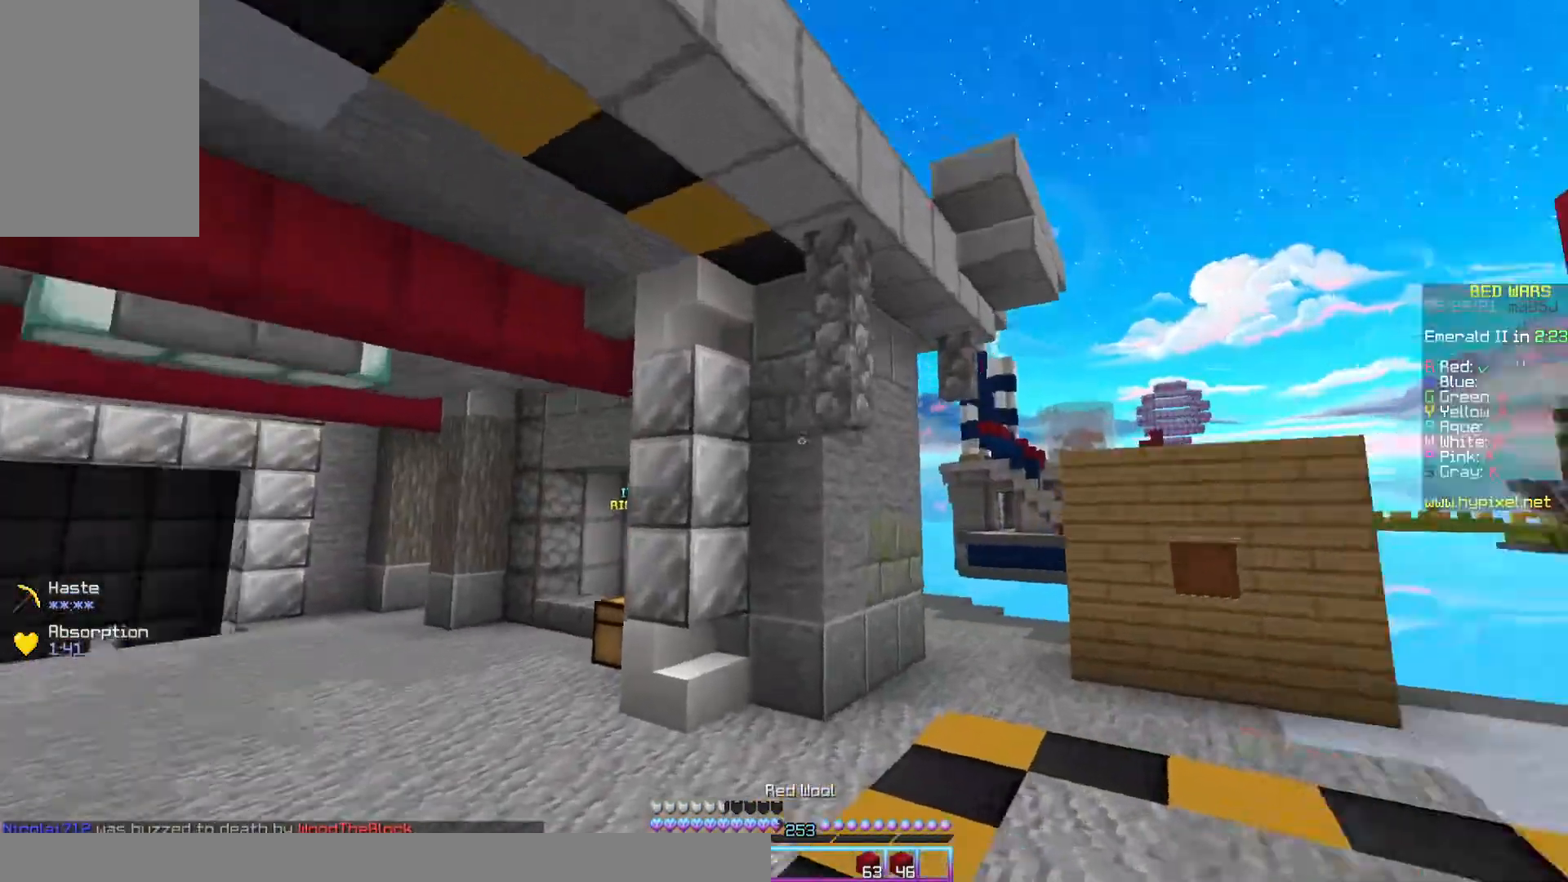
{"keys": ["a", "w"], "mouse": [], "events": [[33, "a", "down"]]}
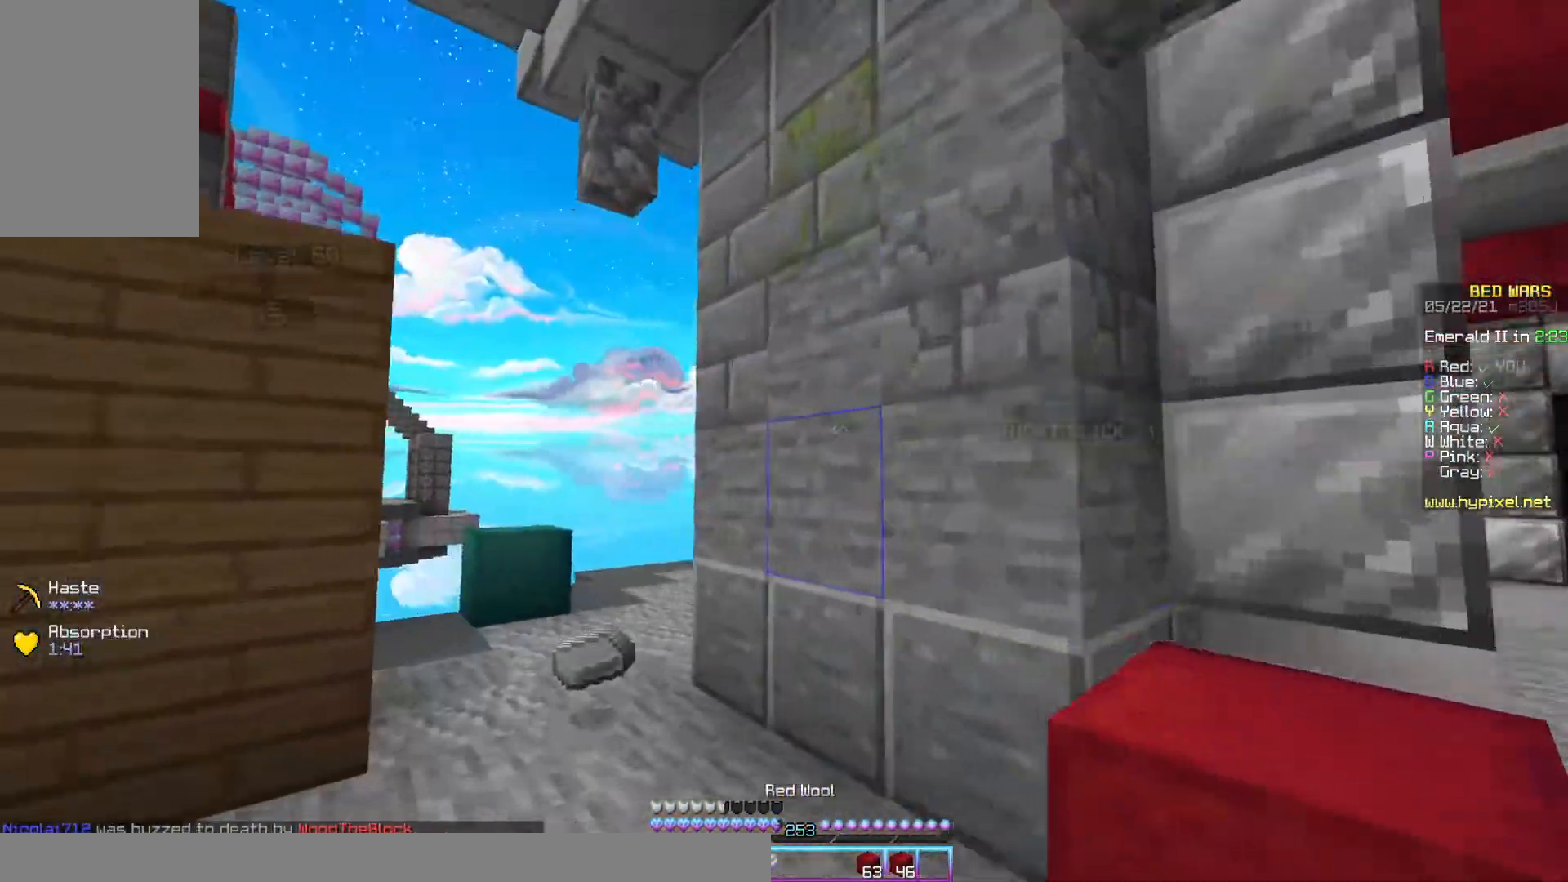
{"keys": ["w"], "mouse": [], "events": [[100, "a", "up"]]}
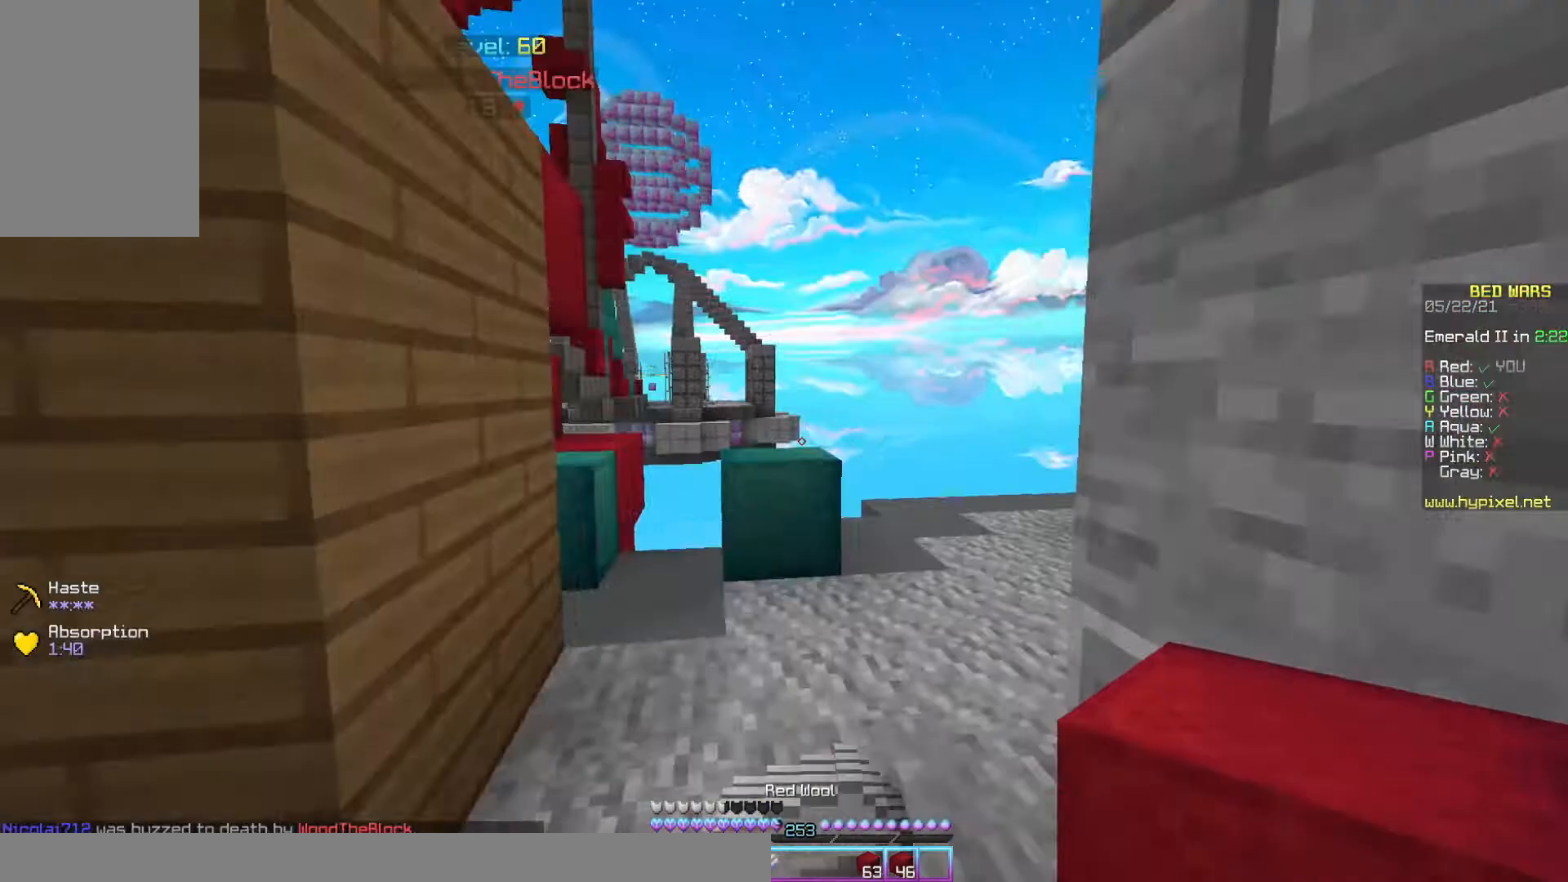
{"keys": ["space", "w"], "mouse": [], "events": [[300, "space", "down"]]}
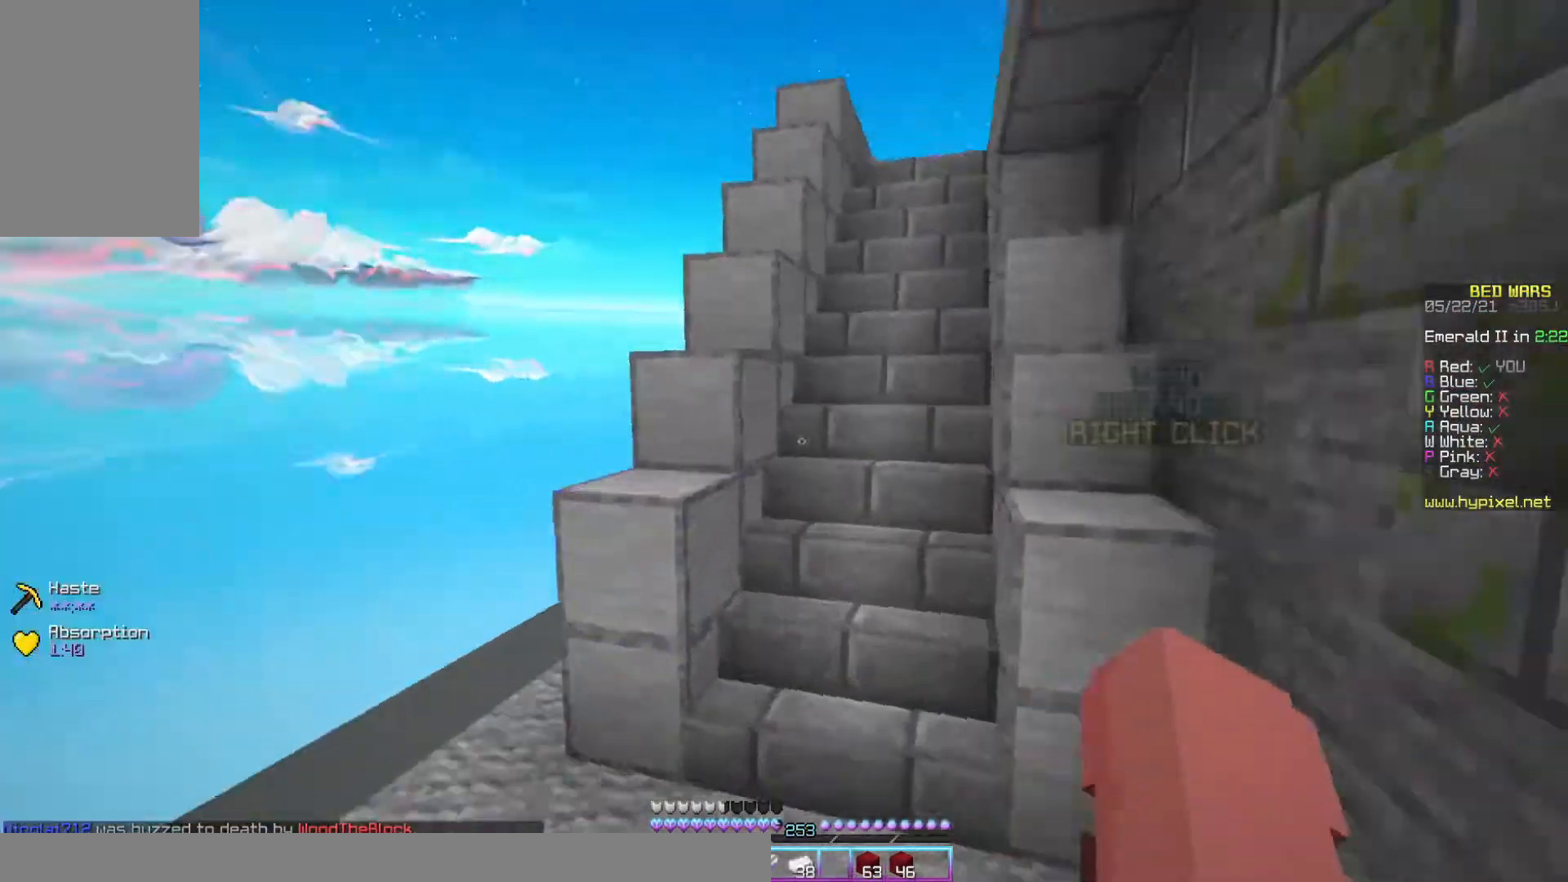
{"keys": ["w"], "mouse": [], "events": [[67, "space", "up"]]}
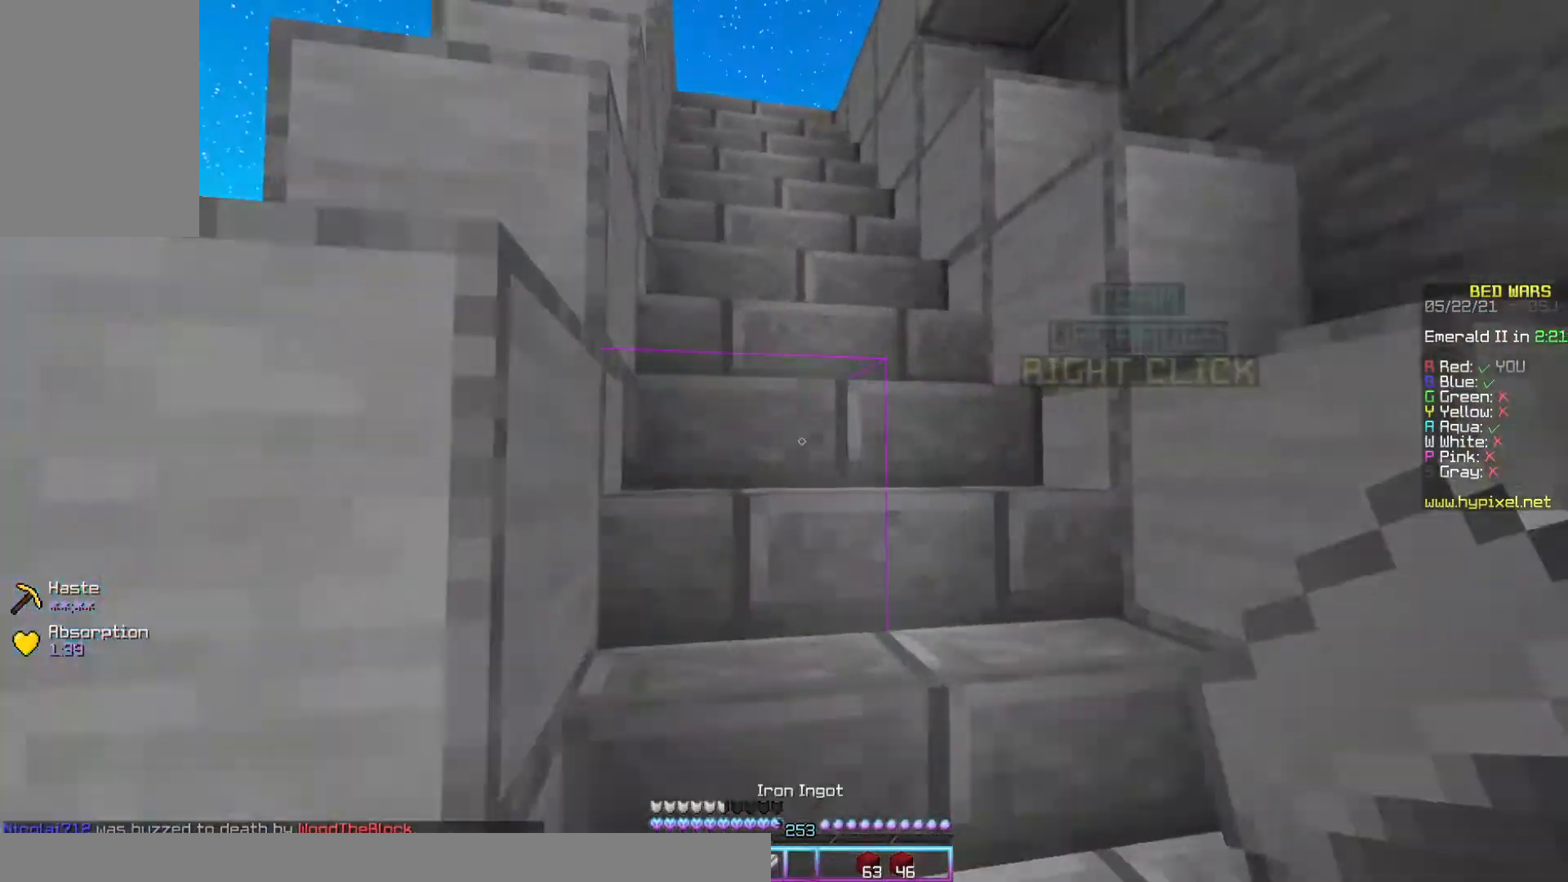
{"keys": ["w"], "mouse": [], "events": []}
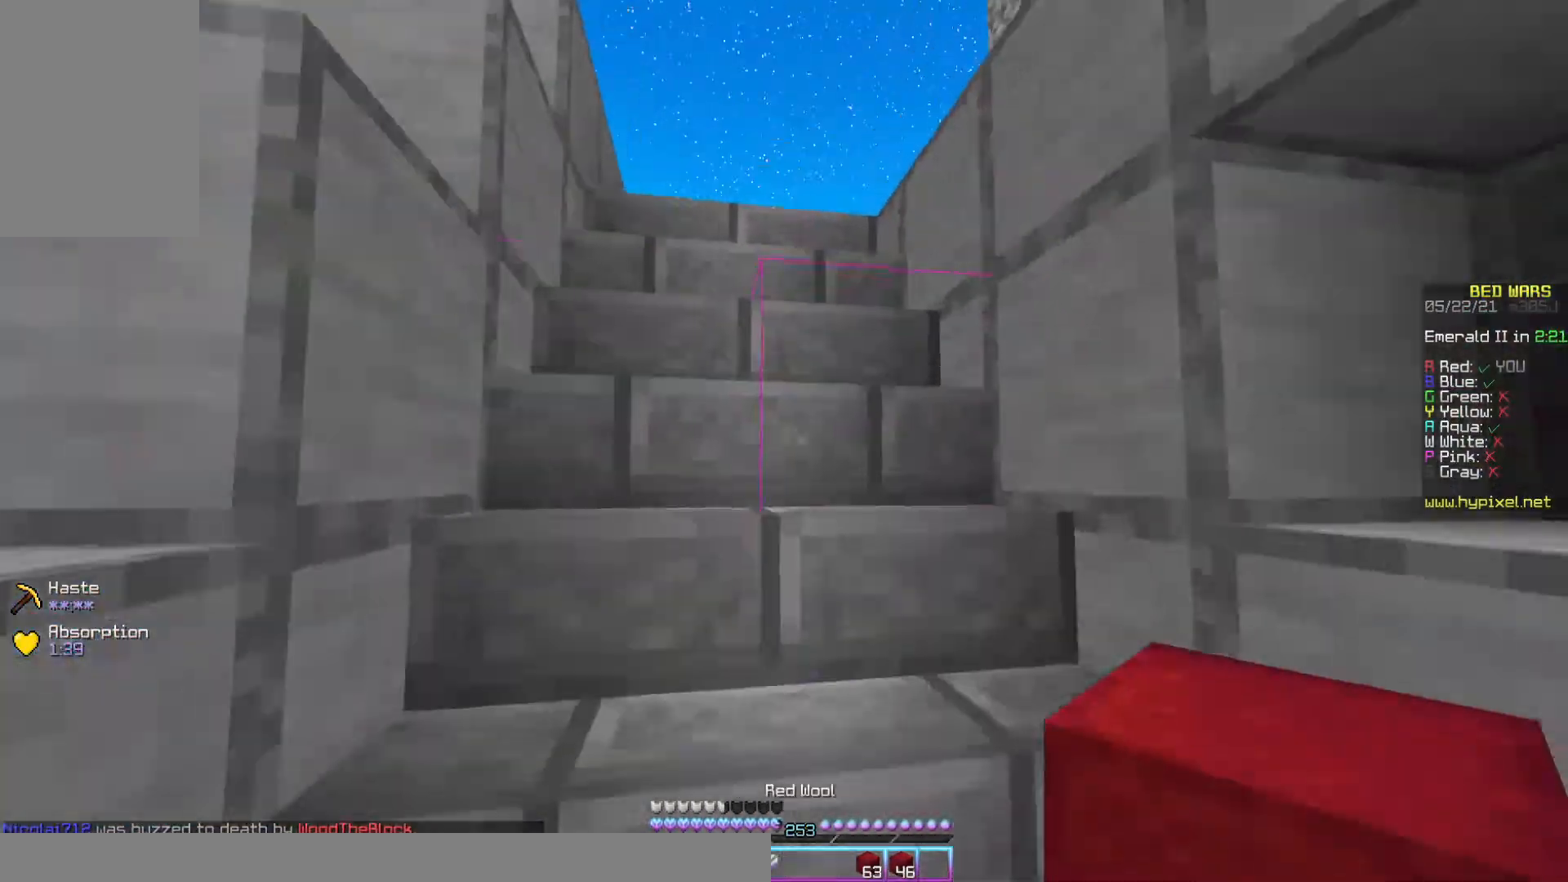
{"keys": ["space"], "mouse": ["left"], "events": [[100, "a", "down"], [100, "mouse_left", "down"], [100, "space", "down"], [167, "a", "up"], [467, "w", "up"]]}
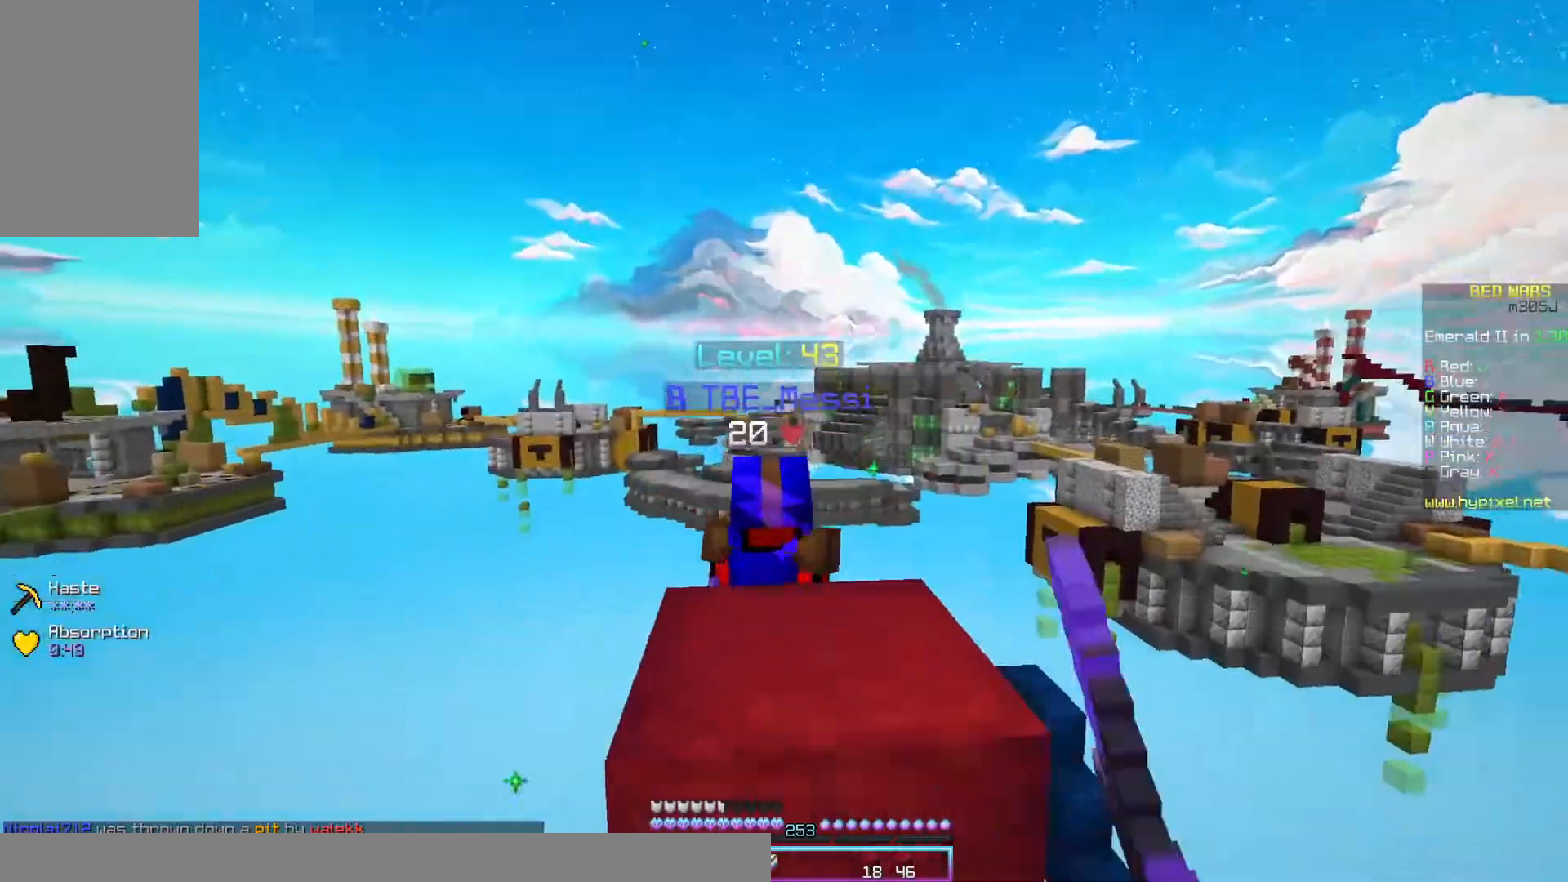
{"keys": ["w"], "mouse": ["left"], "events": [[33, "w", "down"], [67, "mouse_left", "up"], [167, "mouse_left", "down"], [267, "mouse_left", "up"], [333, "mouse_left", "down"], [333, "space", "up"]]}
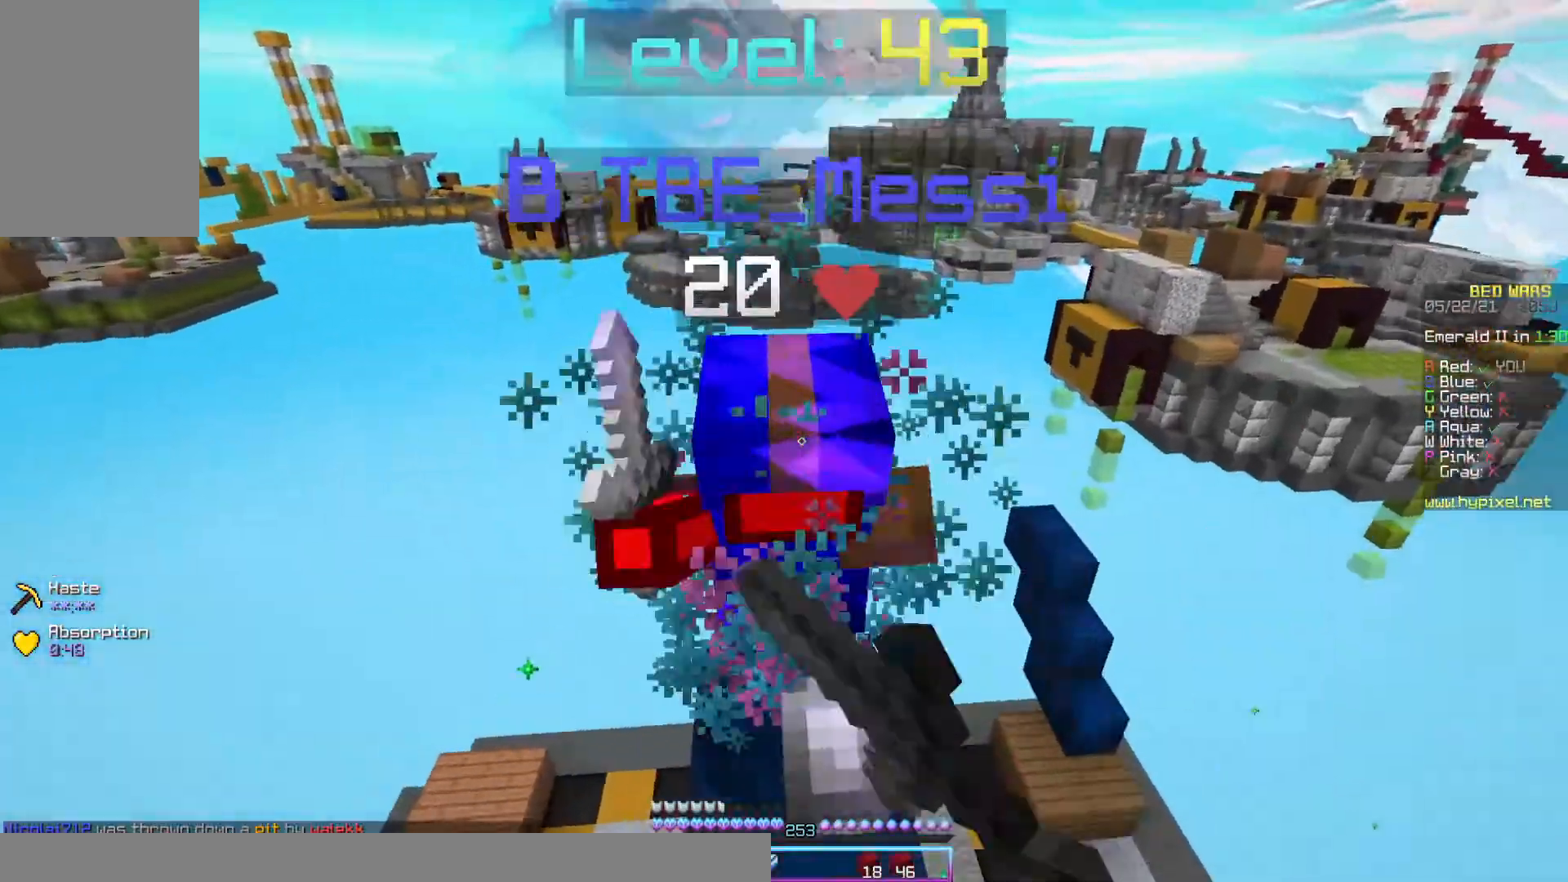
{"keys": ["w"], "mouse": ["left"], "events": [[33, "mouse_left", "up"], [67, "d", "down"], [100, "mouse_left", "down"], [200, "mouse_left", "up"], [233, "d", "up"], [267, "mouse_left", "down"], [300, "d", "down"], [333, "mouse_left", "up"], [400, "d", "up"], [433, "mouse_left", "down"]]}
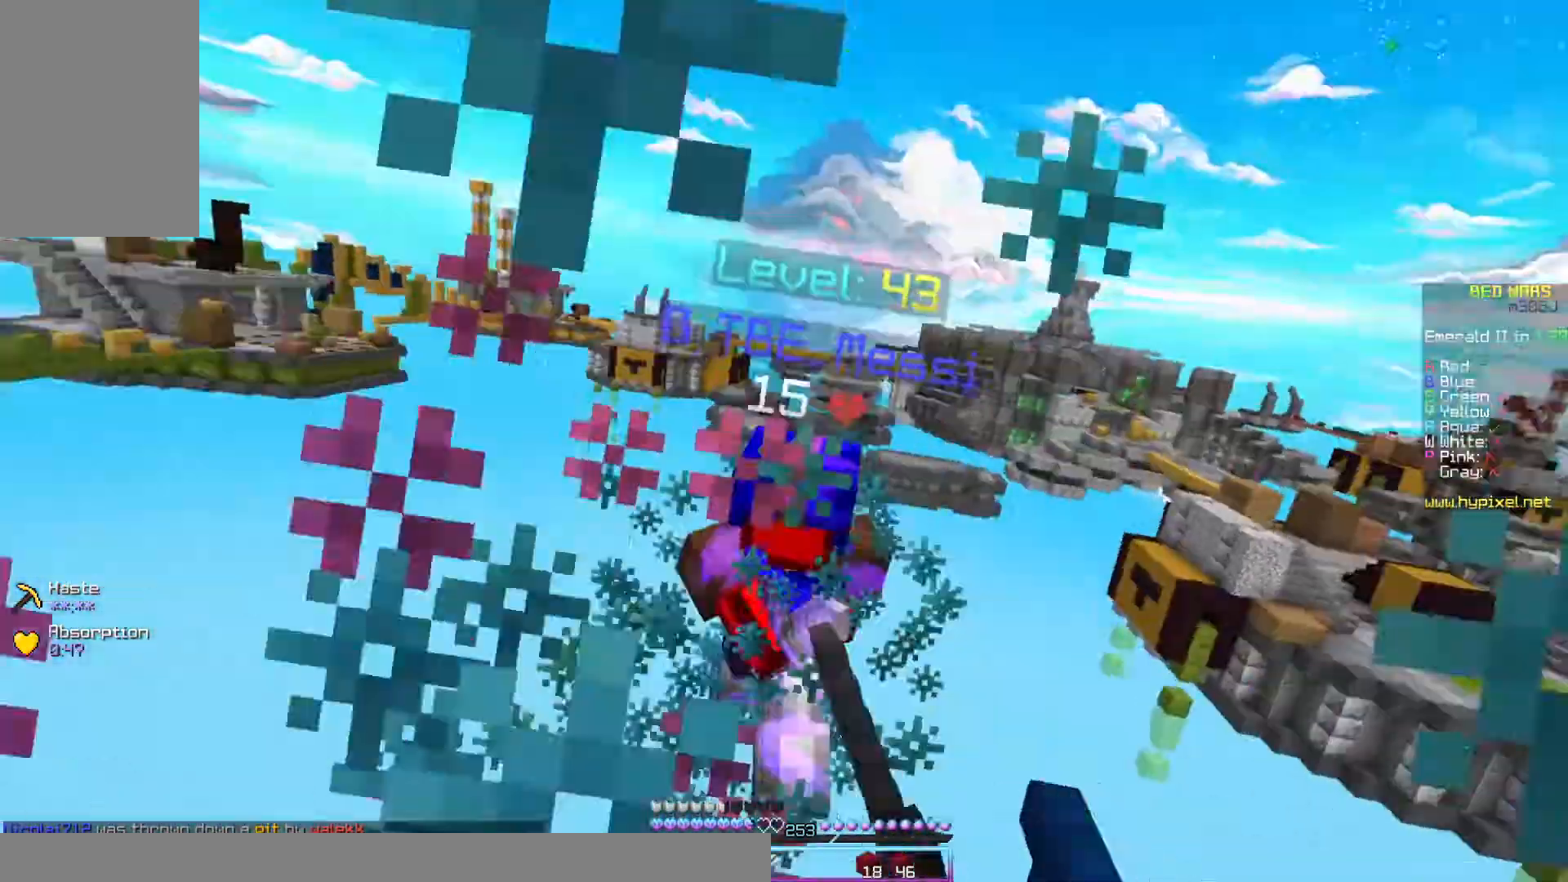
{"keys": ["w"], "mouse": ["left"], "events": [[133, "mouse_left", "up"], [233, "mouse_left", "down"], [433, "mouse_left", "up"], [500, "mouse_left", "down"]]}
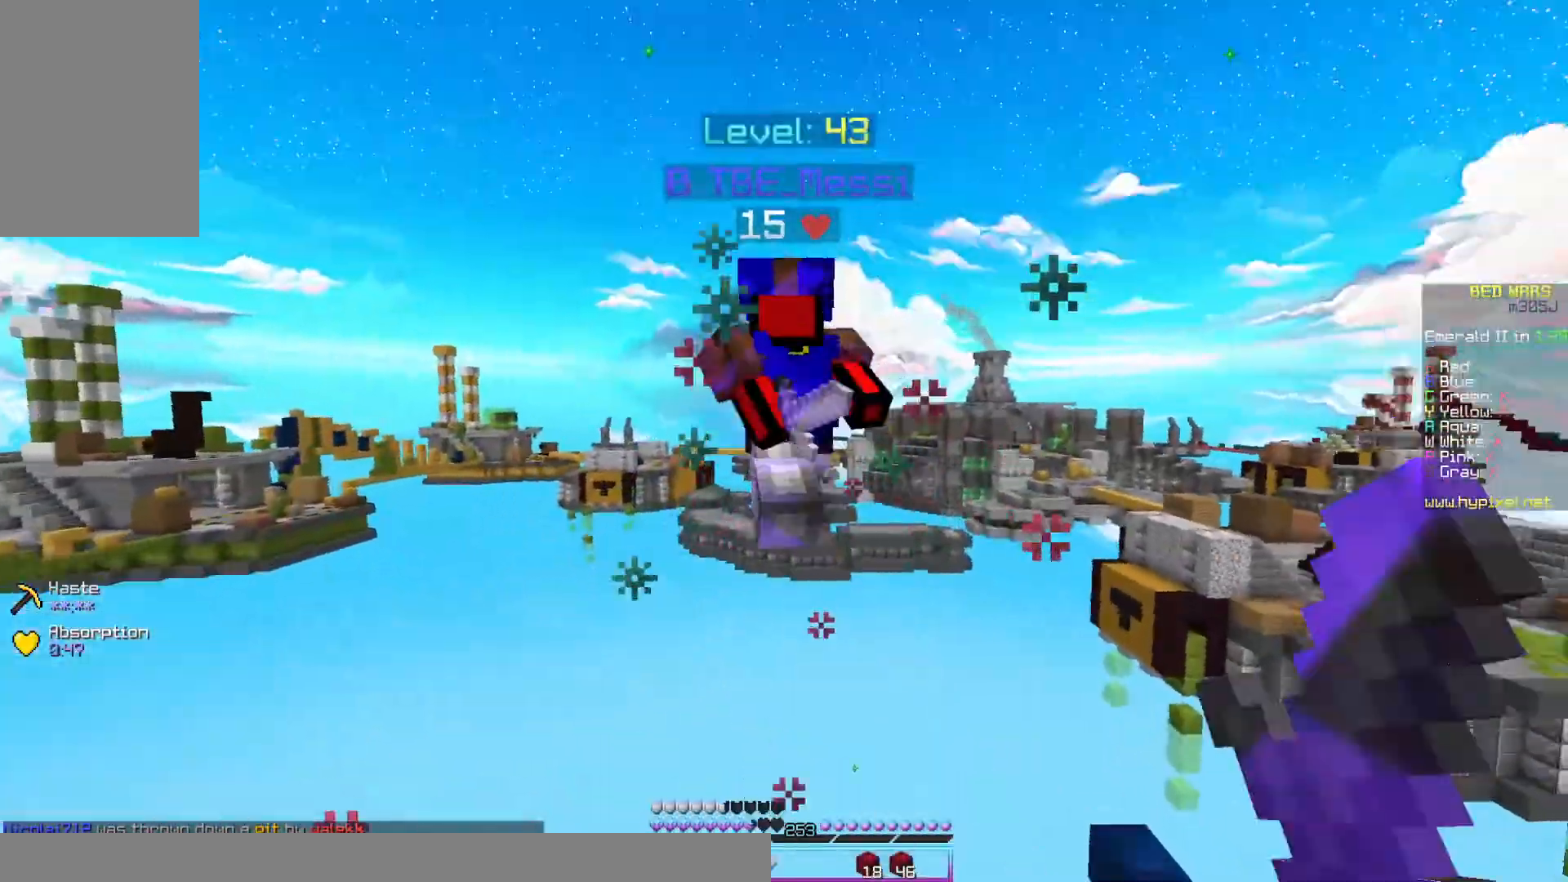
{"keys": ["a", "w"], "mouse": ["left"], "events": [[467, "a", "down"]]}
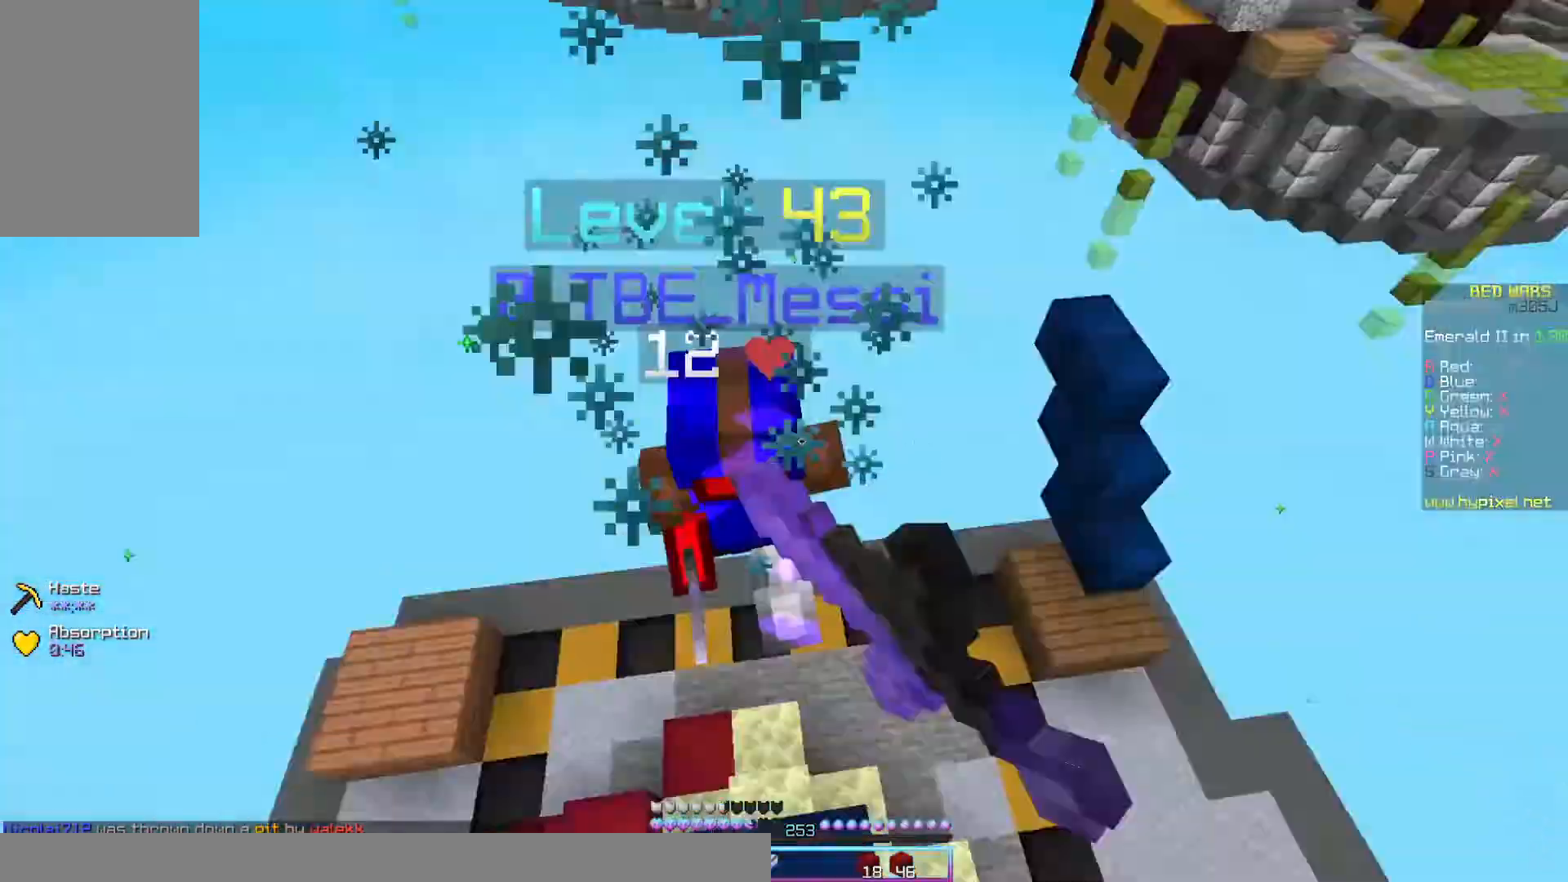
{"keys": ["w"], "mouse": ["left"], "events": [[100, "mouse_left", "up"], [167, "mouse_left", "down"], [400, "mouse_left", "up"], [467, "a", "up"], [500, "mouse_left", "down"]]}
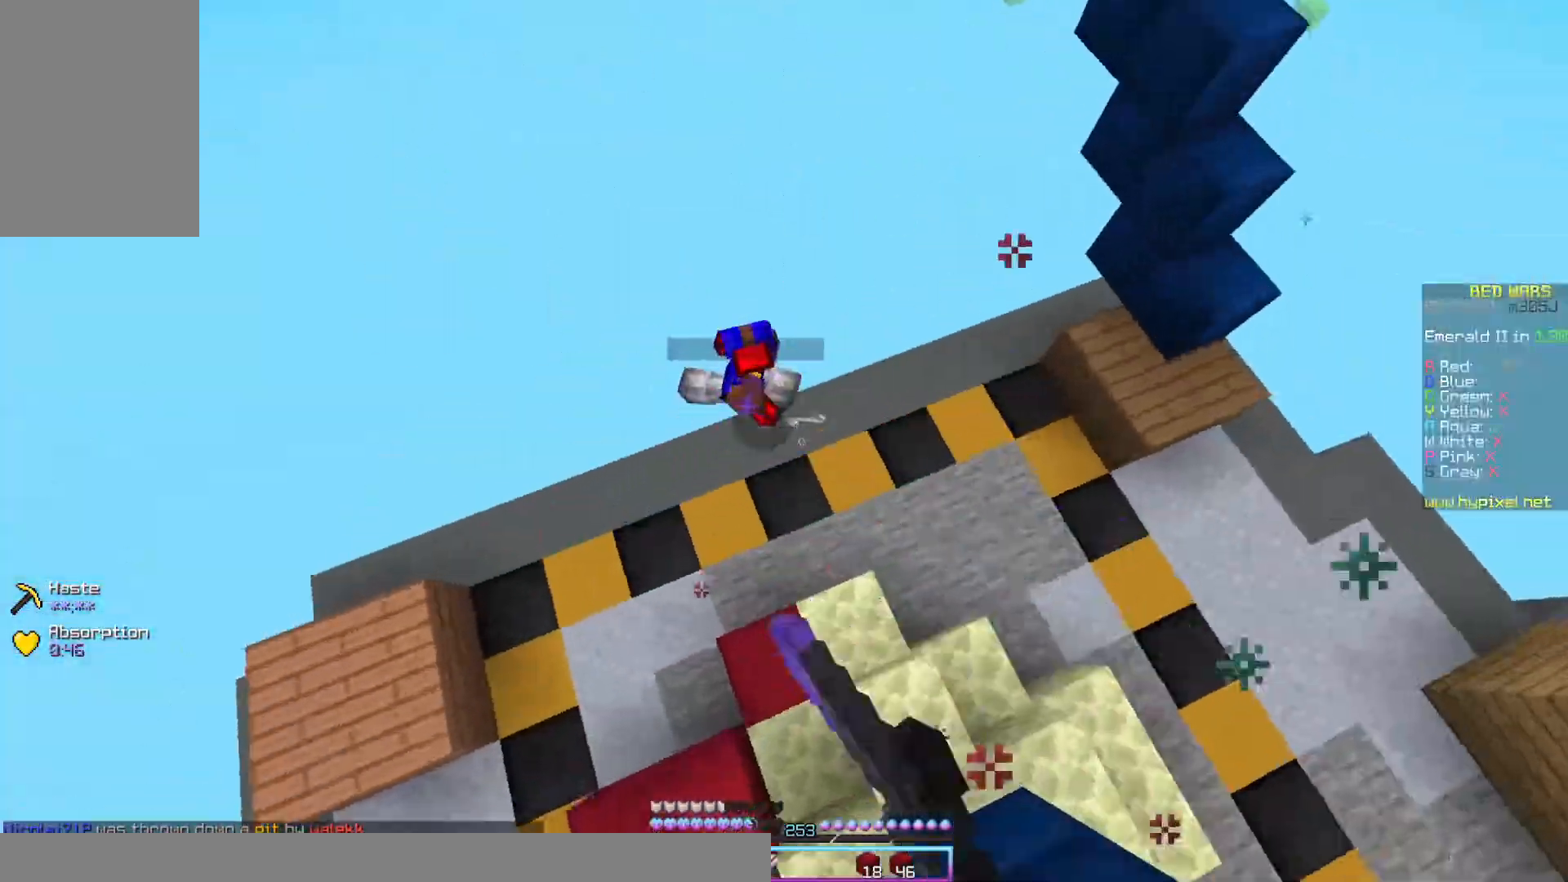
{"keys": ["w"], "mouse": [], "events": [[167, "a", "down"], [200, "mouse_left", "up"], [267, "mouse_left", "down"], [333, "a", "up"], [400, "mouse_left", "up"]]}
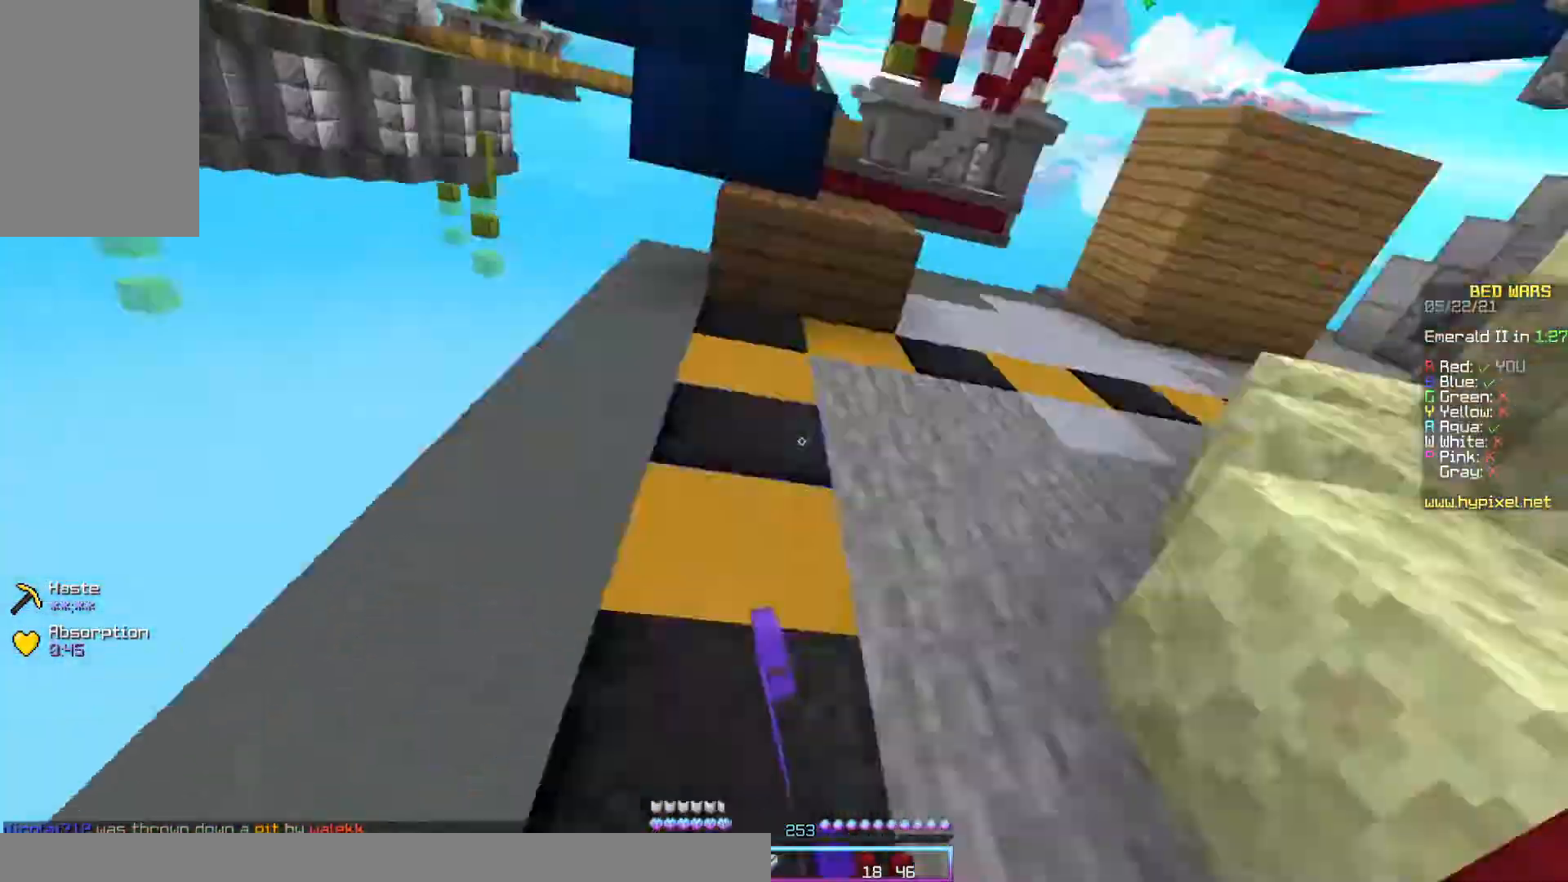
{"keys": [], "mouse": ["left"], "events": [[33, "w", "up"], [433, "mouse_left", "down"]]}